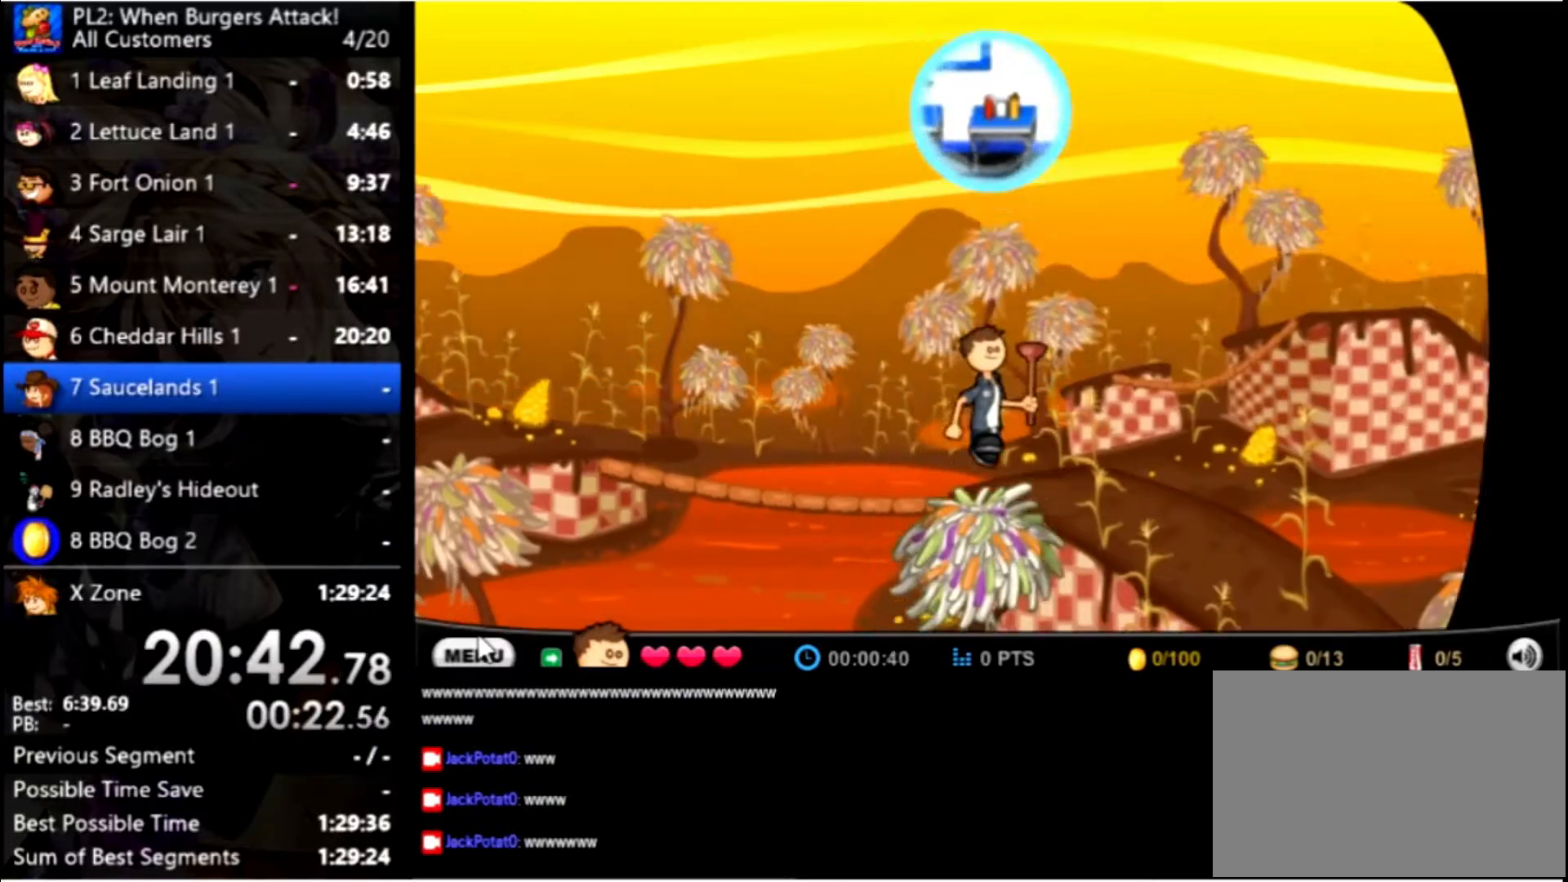
Gameplay with keyboard and mouse; each line is a JSON object with the keys and mouse buttons held at the frame after it. "events" lists presses ("down") and releases ("up") of "down", "left", "right", "space", "up", "mouse_left" and "mouse_right" between this image and that frame as [ms after this image, input, new state], when the widget could be followed in between. "mouse_left", "mouse_right" = the "left", "right" buttons of the "mouse" list. No other keys are recorded. Mouse movement is not recorded.
{"keys": ["right"], "mouse": [], "events": [[33, "right", "down"]]}
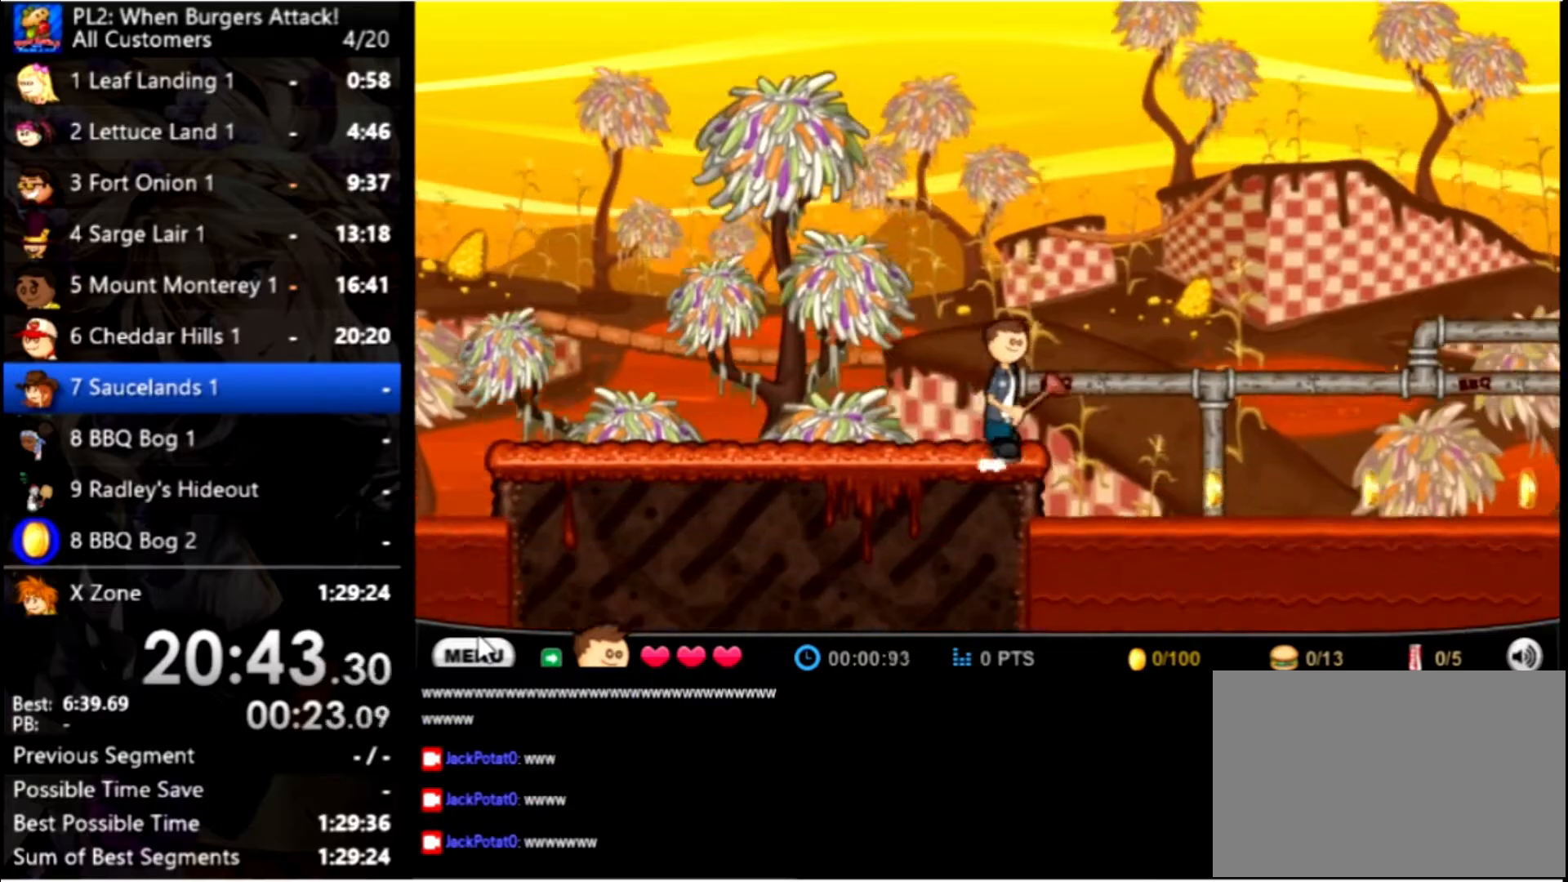
{"keys": ["right", "up"], "mouse": [], "events": [[500, "up", "down"]]}
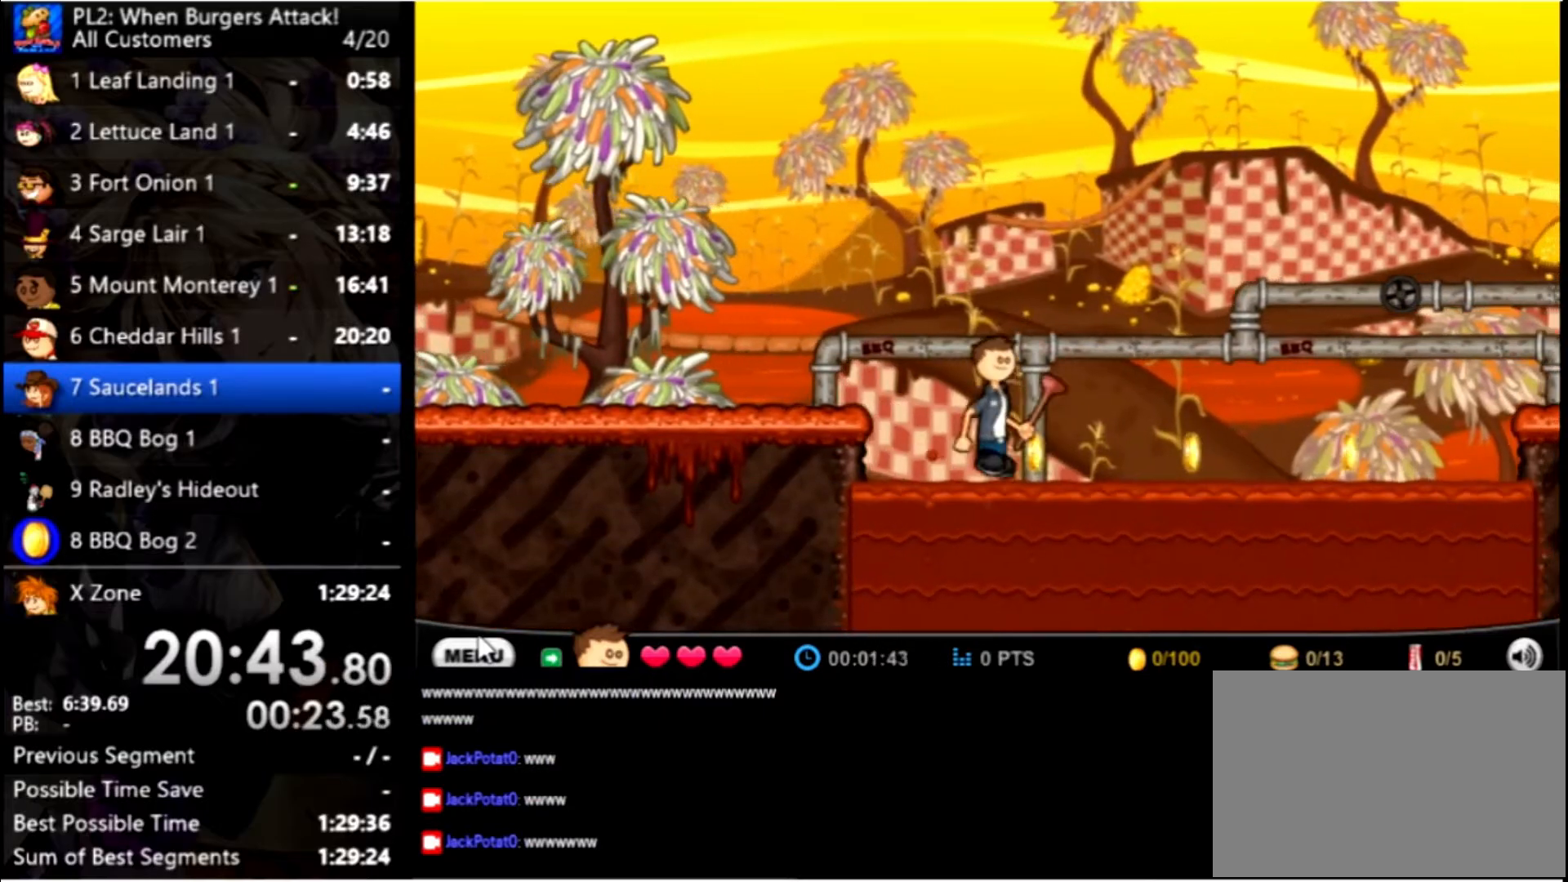
{"keys": ["right"], "mouse": [], "events": [[233, "up", "up"]]}
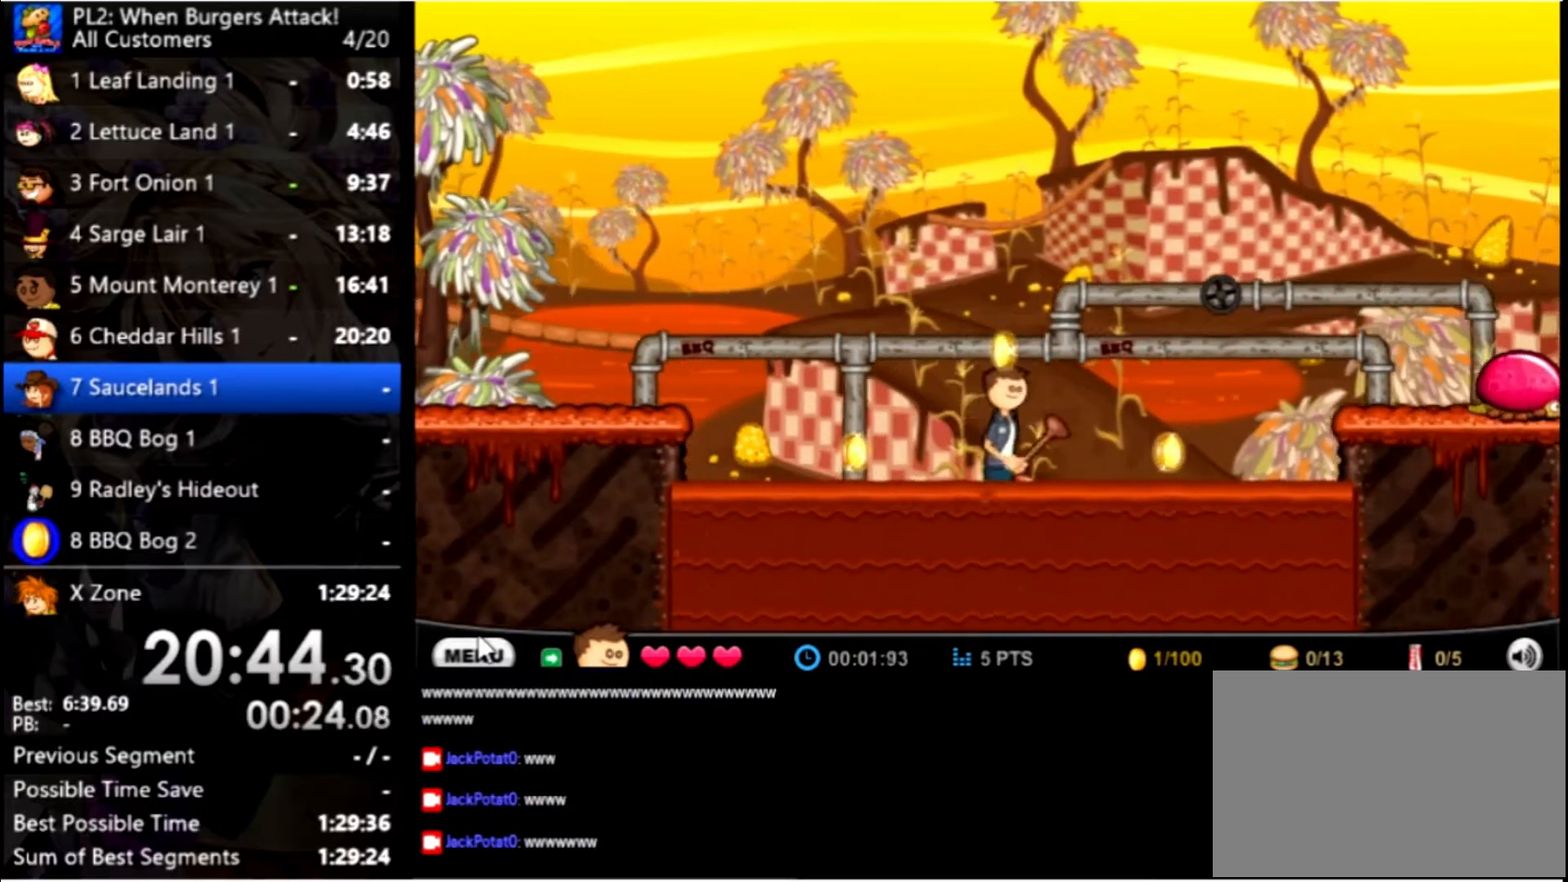
{"keys": ["right"], "mouse": [], "events": [[33, "up", "down"], [267, "up", "up"]]}
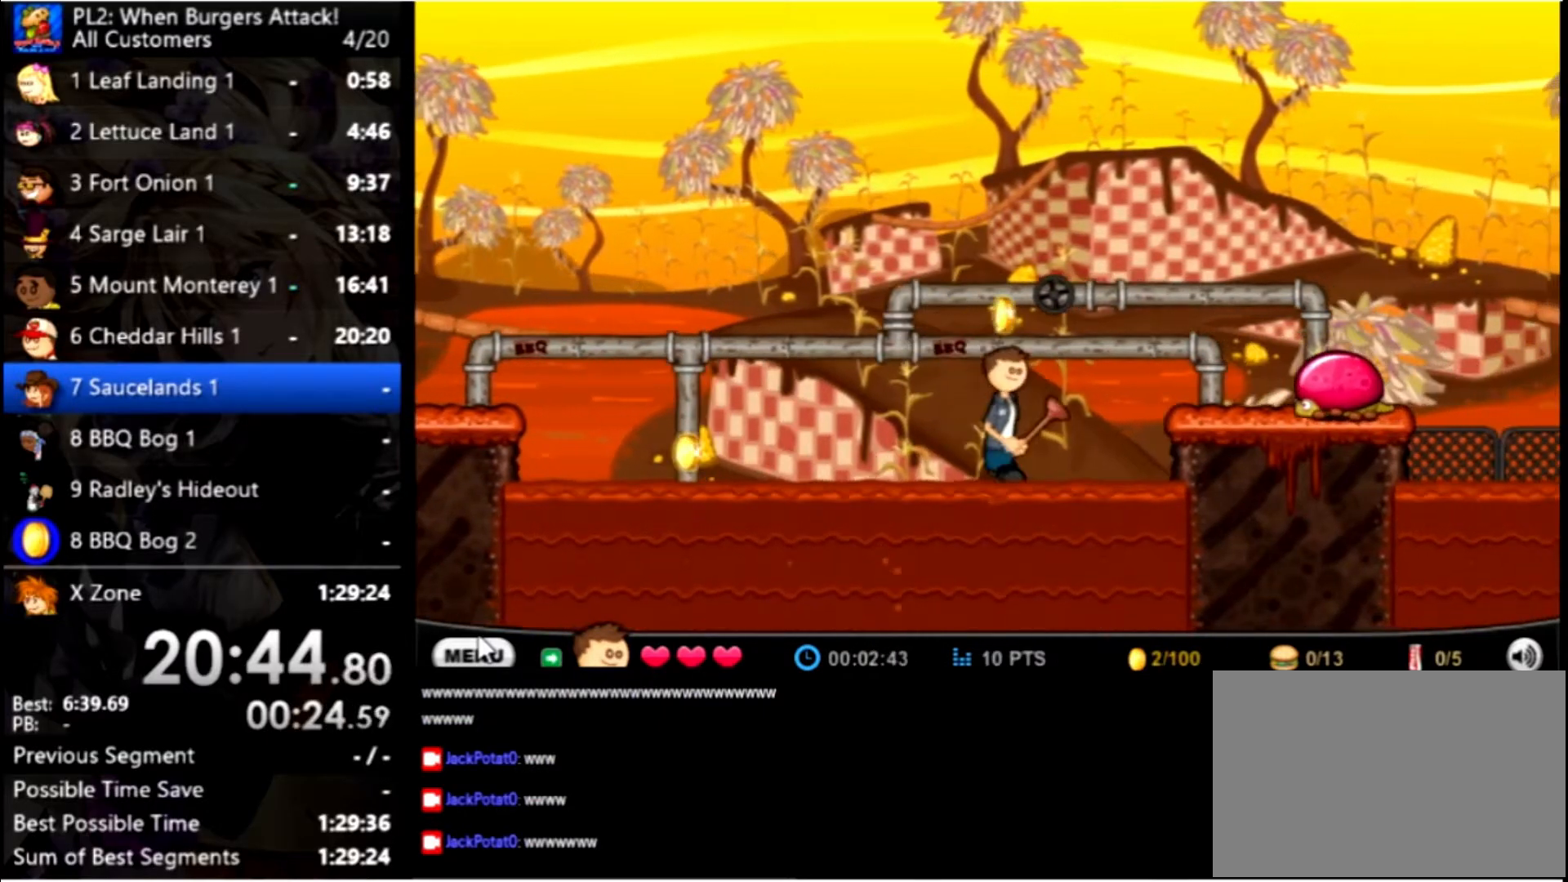
{"keys": ["right"], "mouse": [], "events": [[167, "up", "down"], [433, "up", "up"]]}
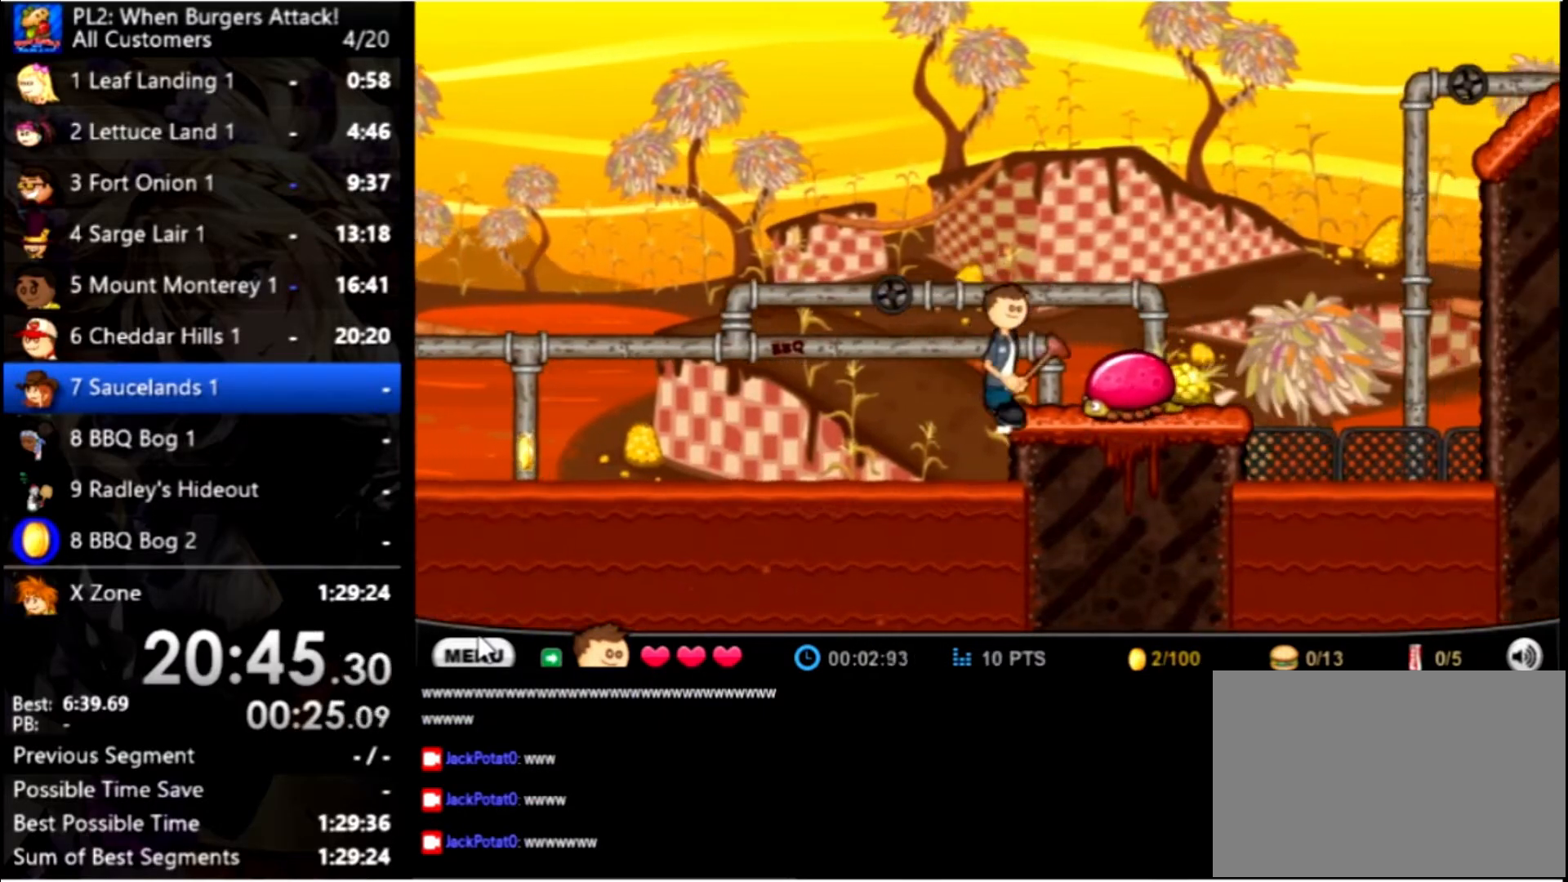
{"keys": [], "mouse": [], "events": [[33, "right", "up"], [233, "up", "down"], [300, "up", "up"]]}
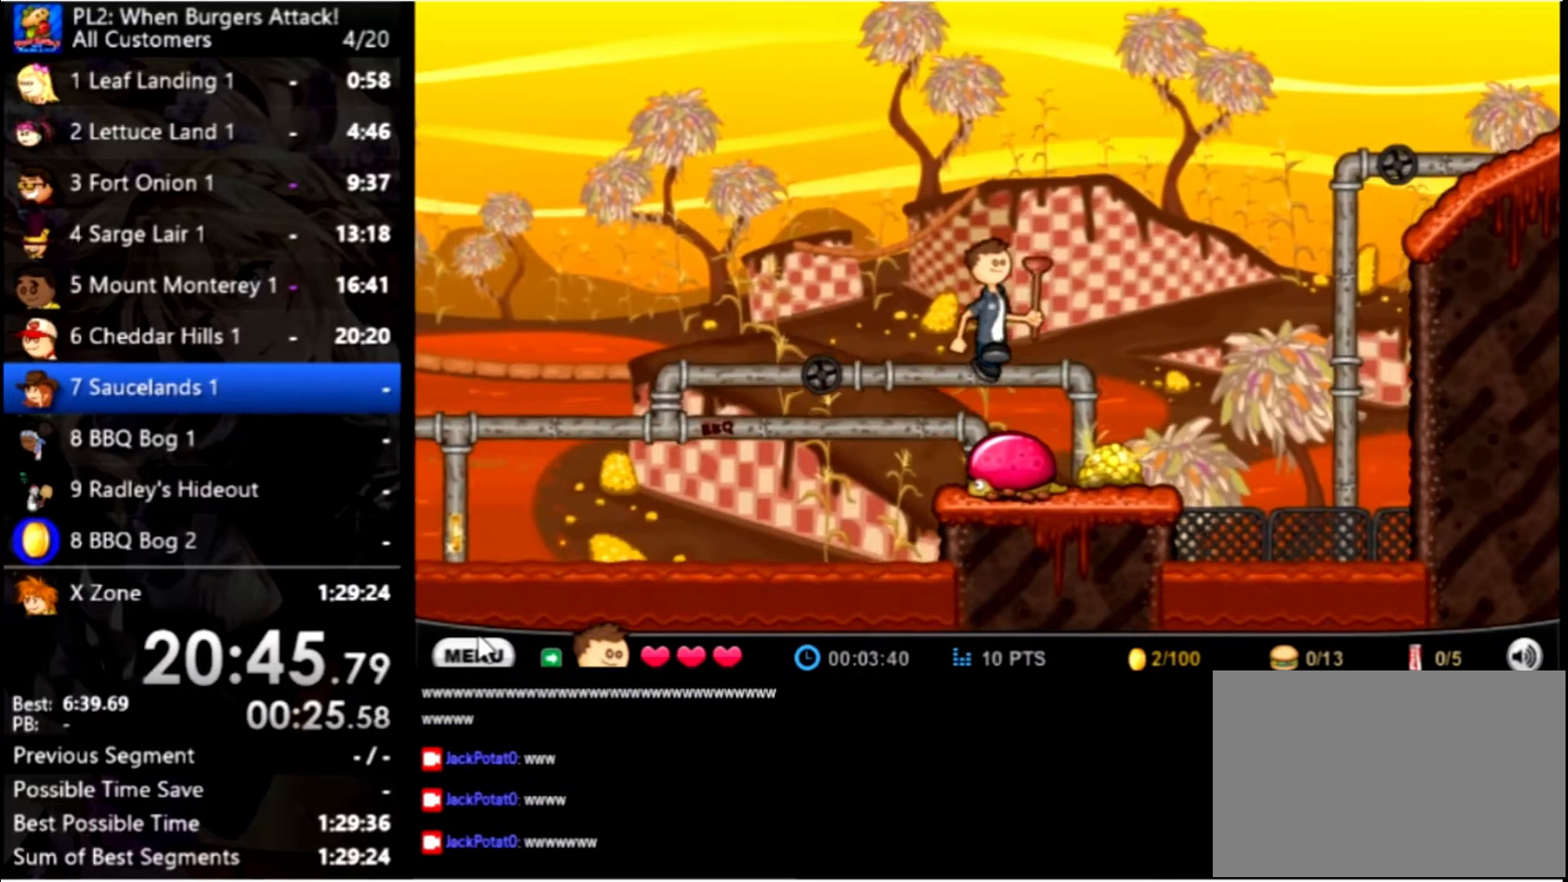
{"keys": ["right"], "mouse": [], "events": [[100, "right", "down"]]}
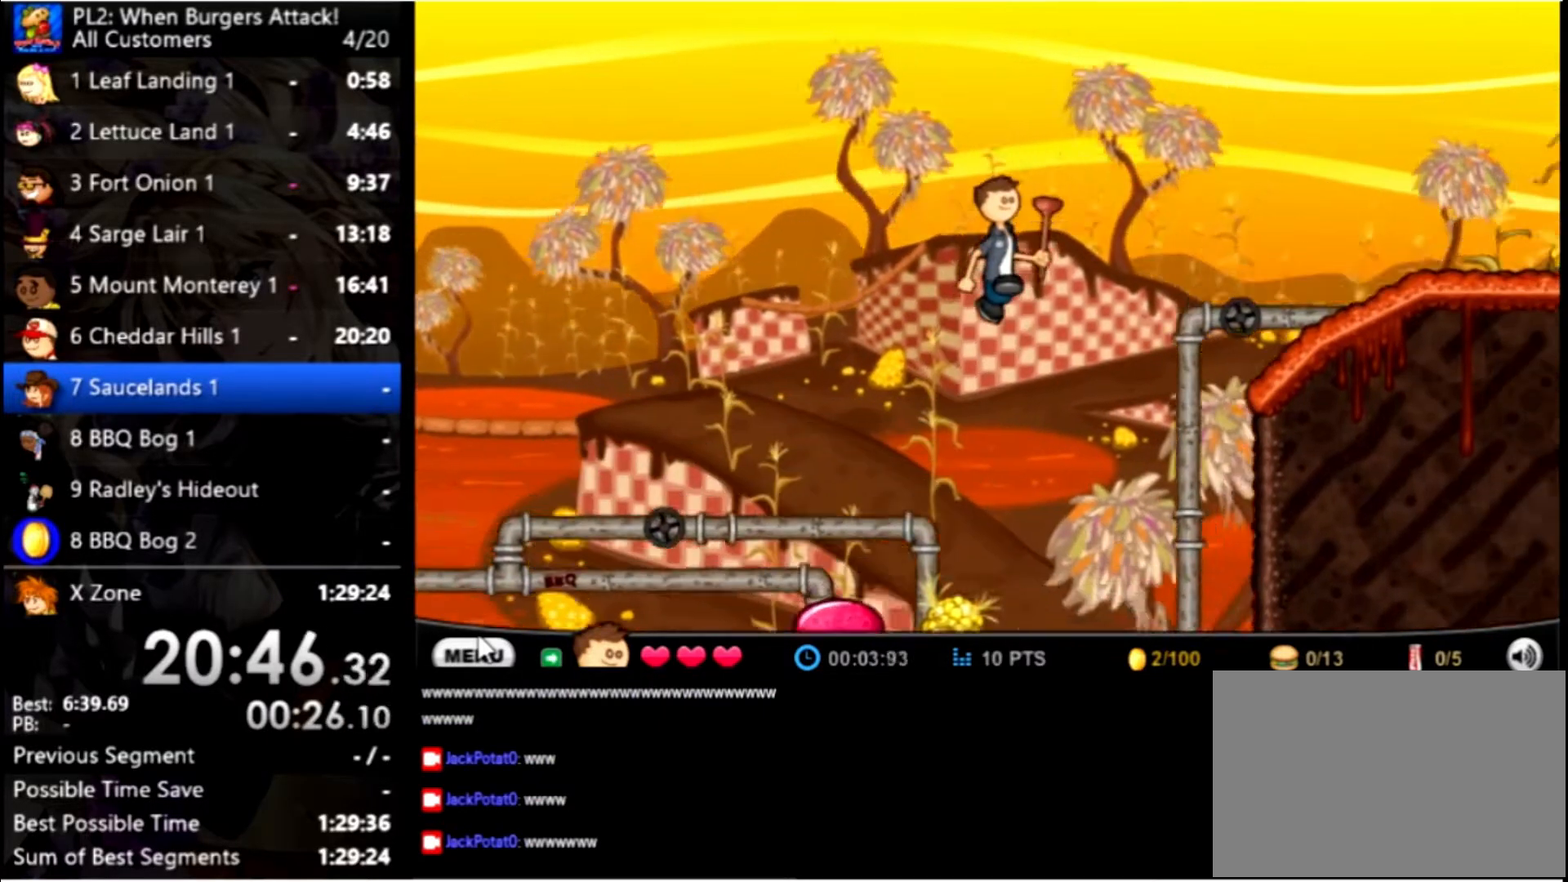
{"keys": ["right"], "mouse": [], "events": []}
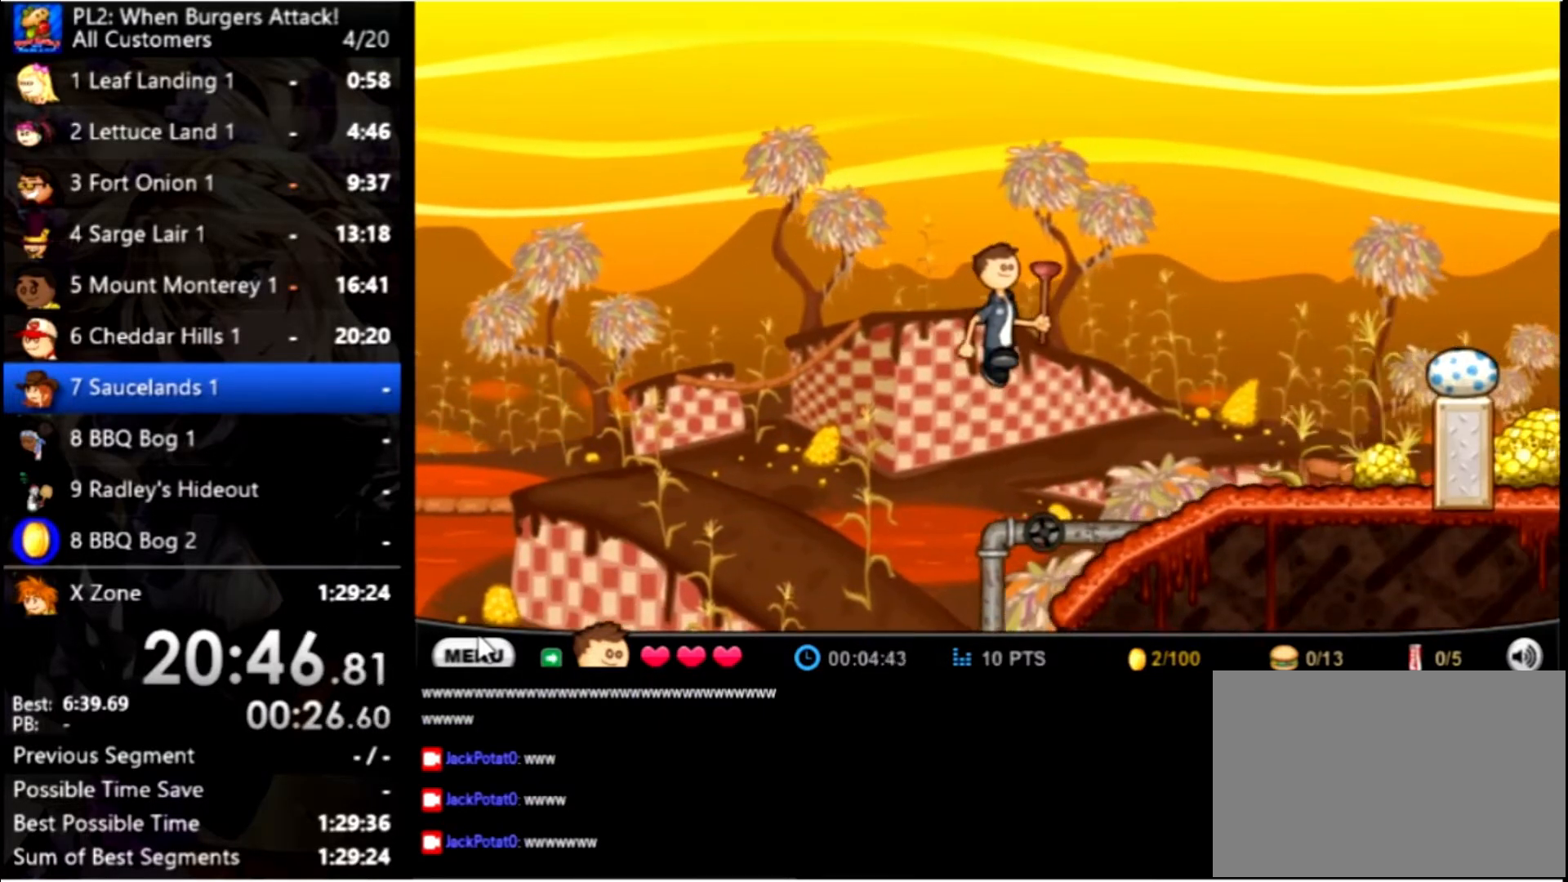
{"keys": ["right"], "mouse": [], "events": []}
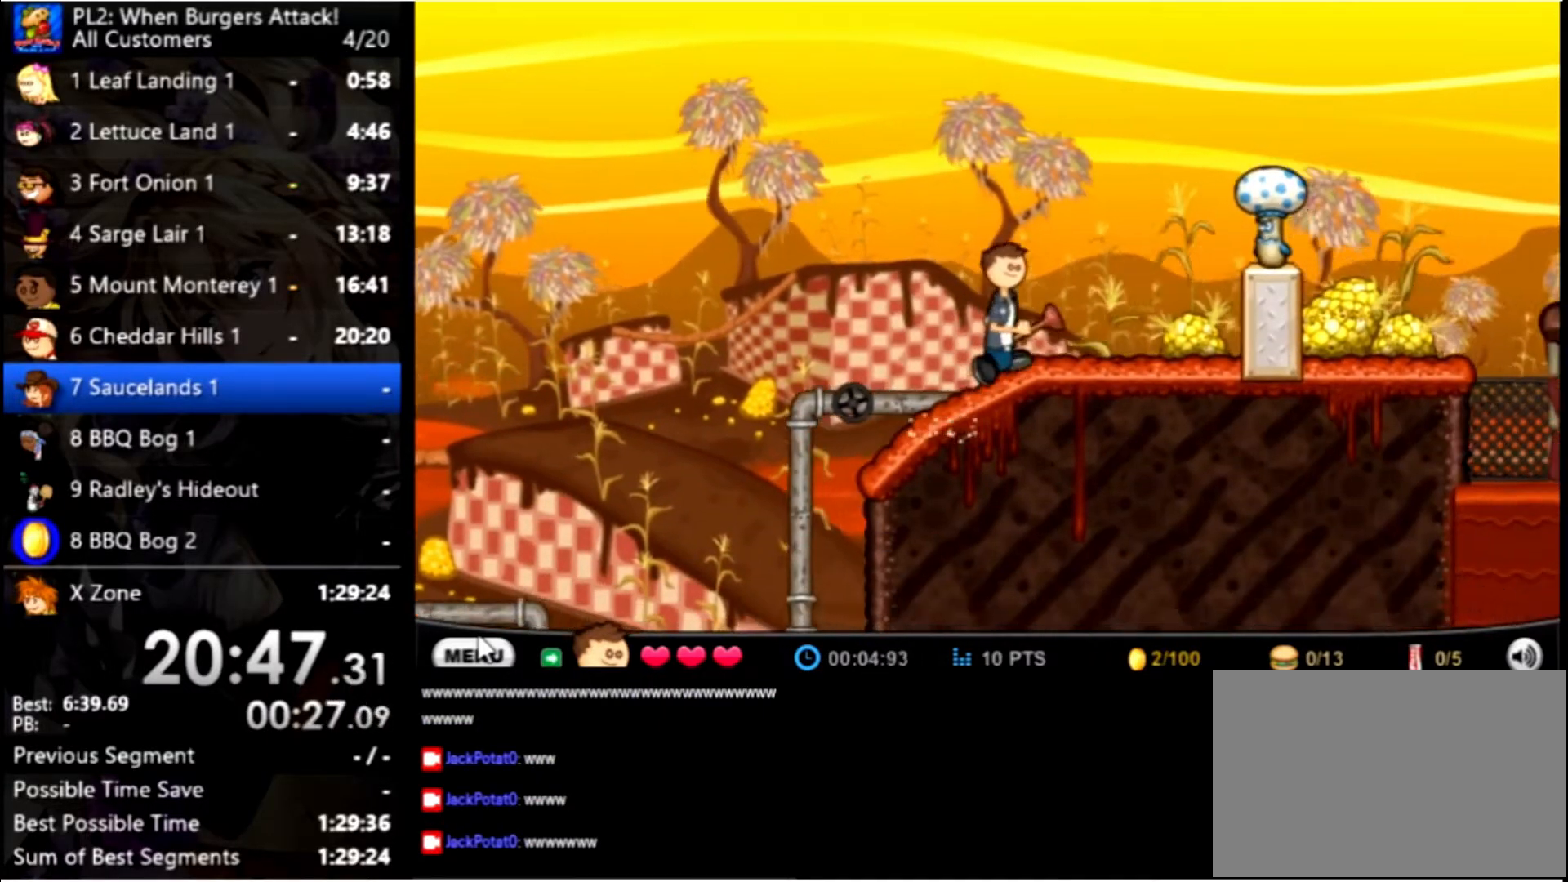
{"keys": ["right", "up"], "mouse": [], "events": [[267, "space", "down"], [367, "up", "down"], [467, "space", "up"]]}
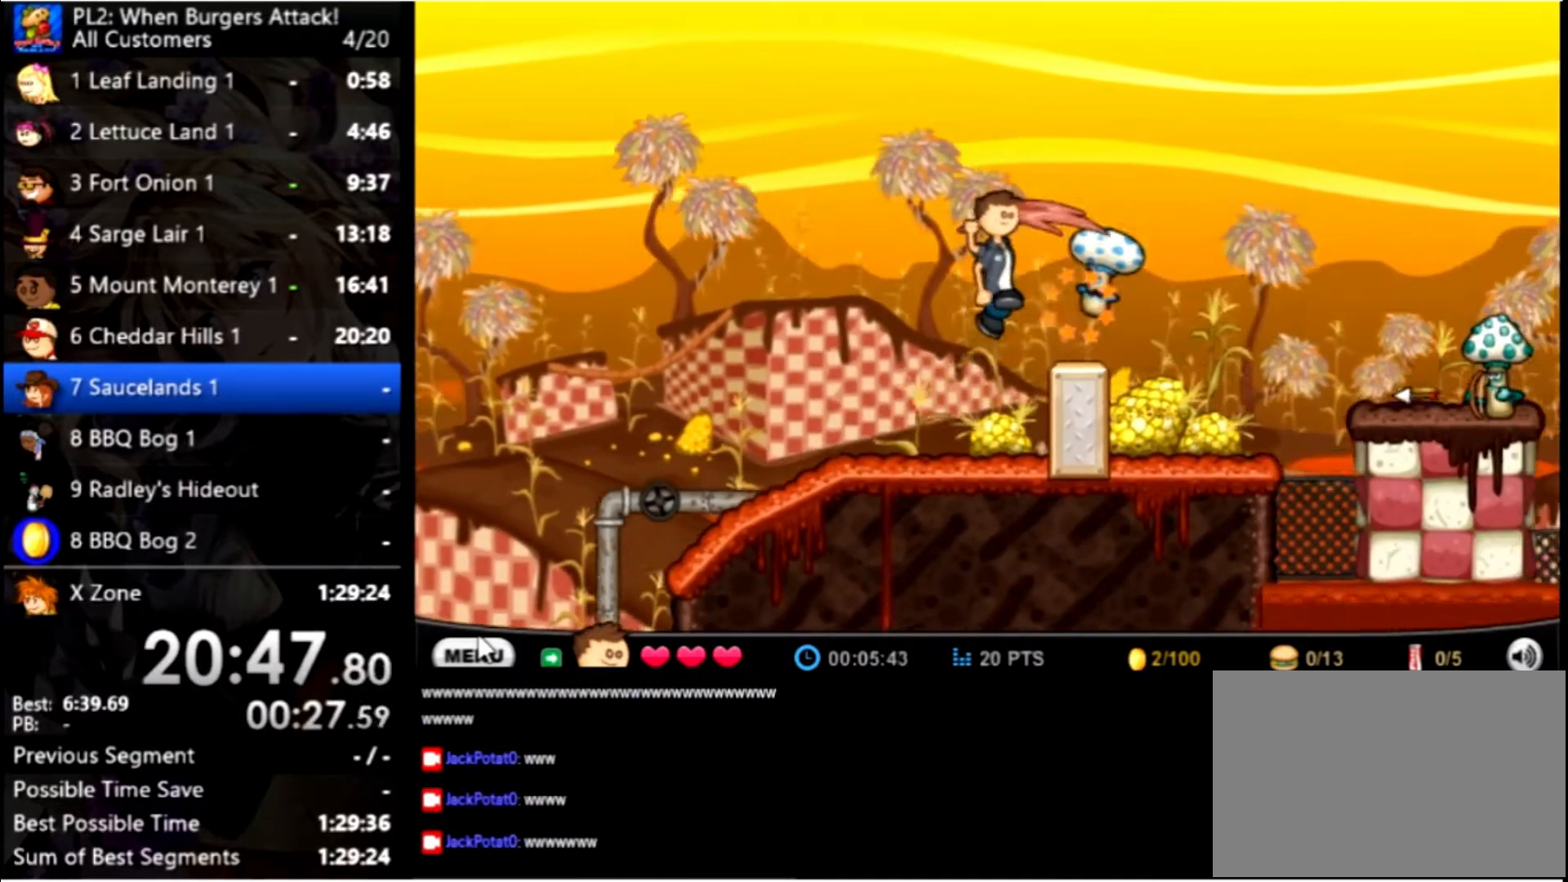
{"keys": ["right"], "mouse": [], "events": [[100, "up", "up"]]}
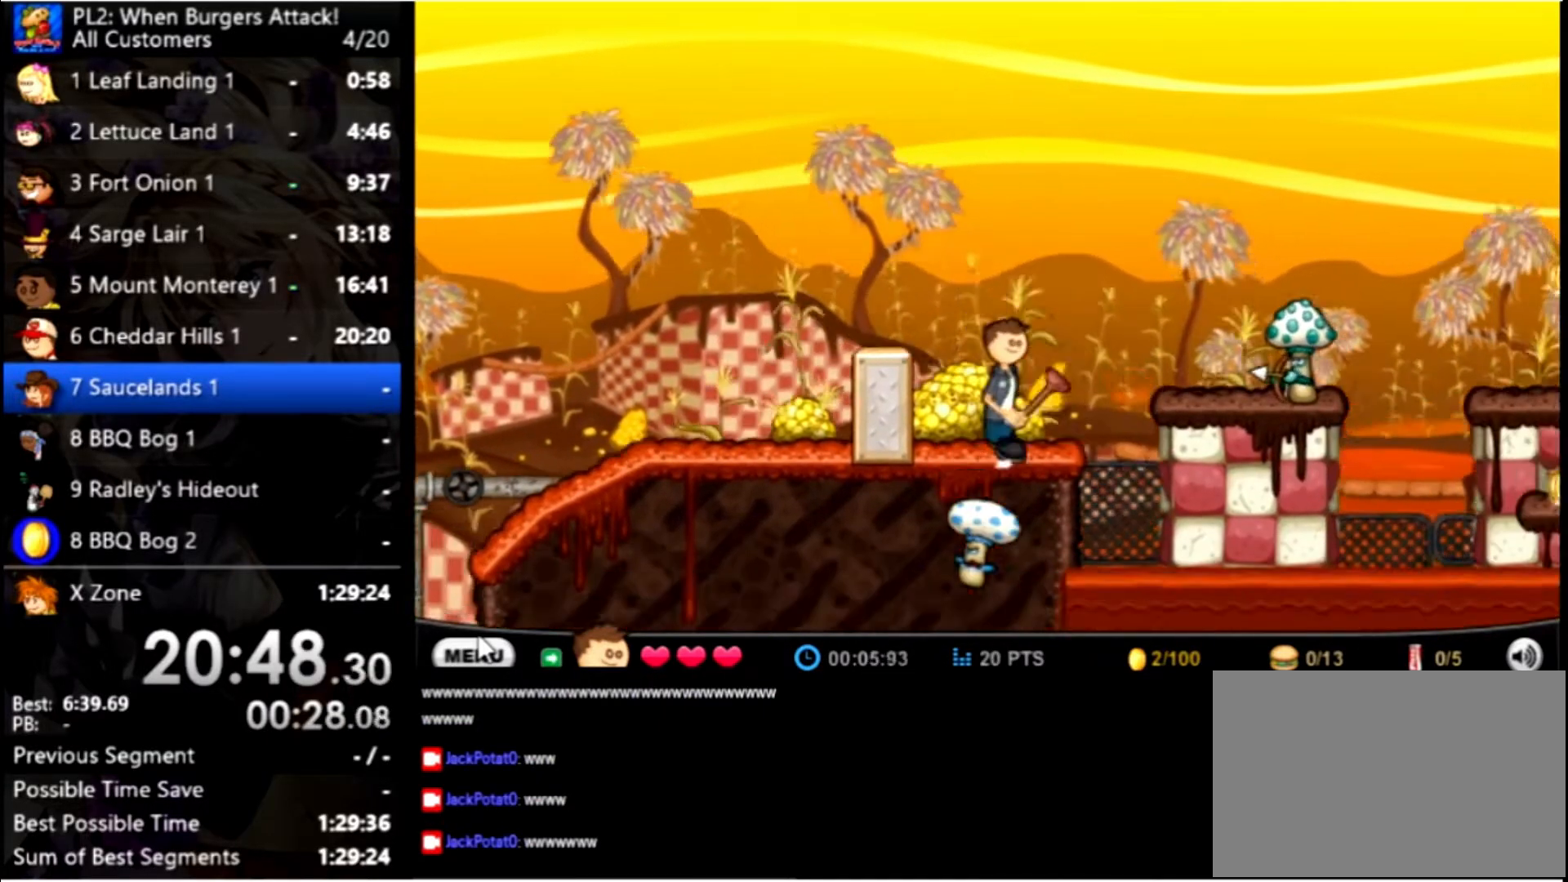
{"keys": ["right", "space"], "mouse": [], "events": [[167, "up", "down"], [267, "up", "up"], [367, "space", "down"]]}
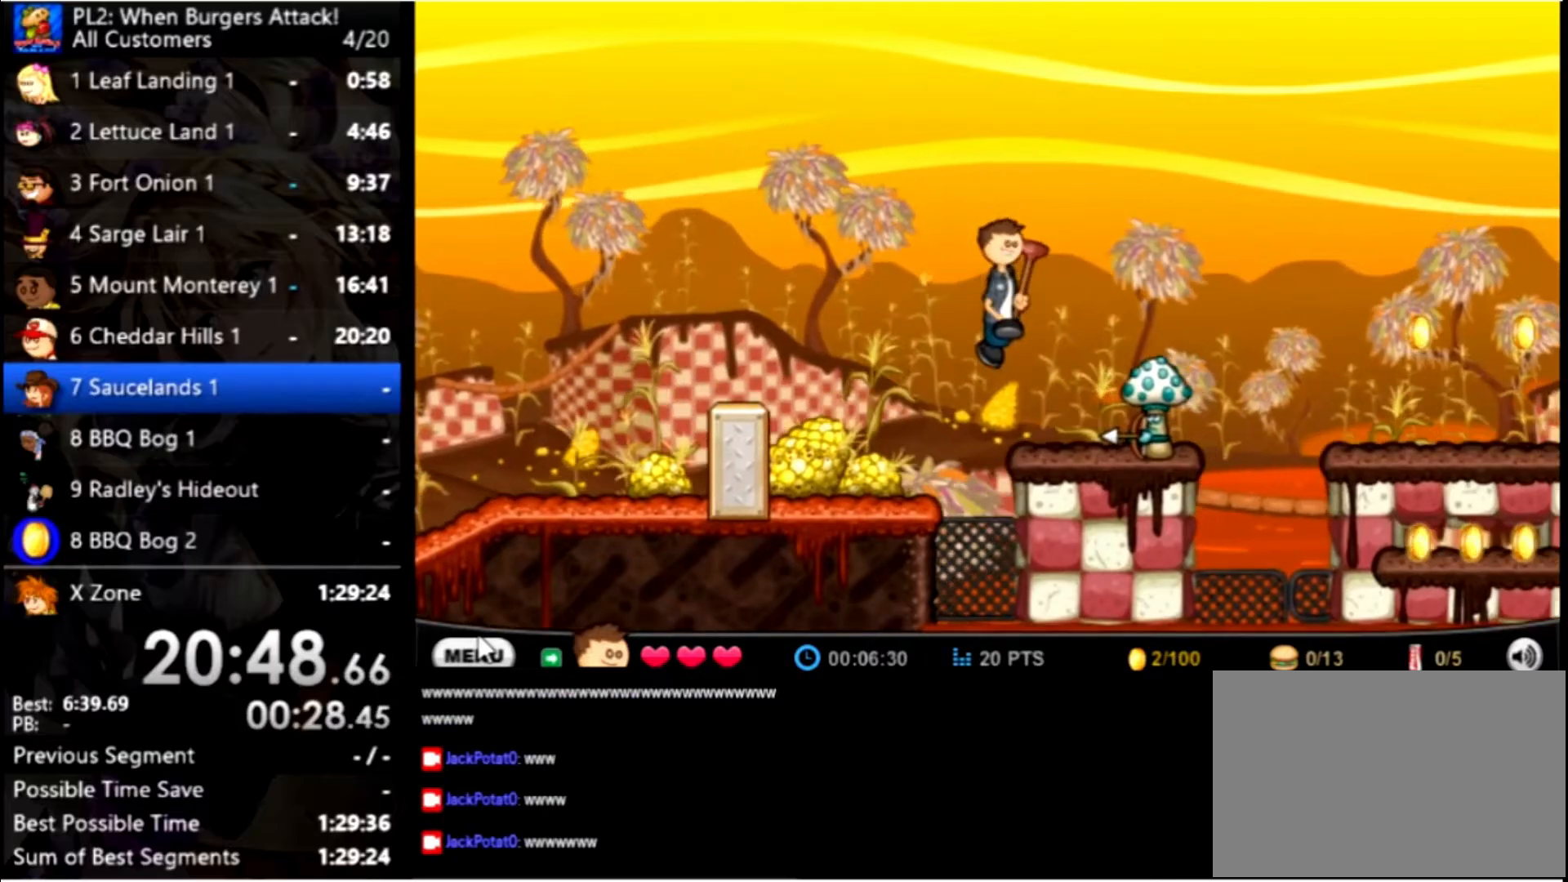
{"keys": ["right", "up"], "mouse": [], "events": [[167, "space", "up"], [267, "up", "down"]]}
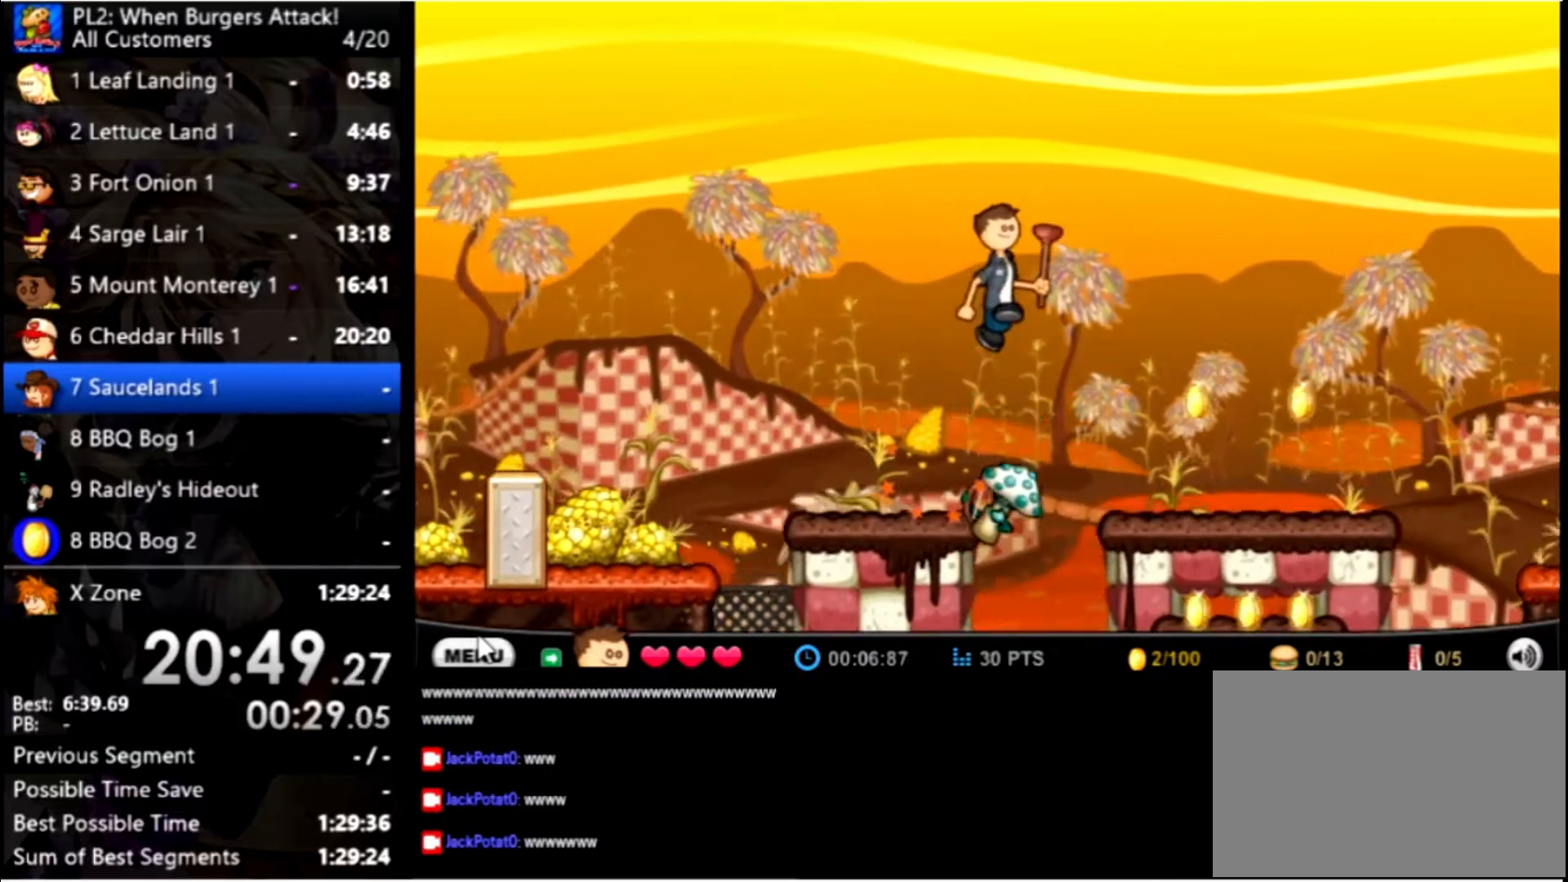
{"keys": ["right"], "mouse": [], "events": [[34, "up", "up"]]}
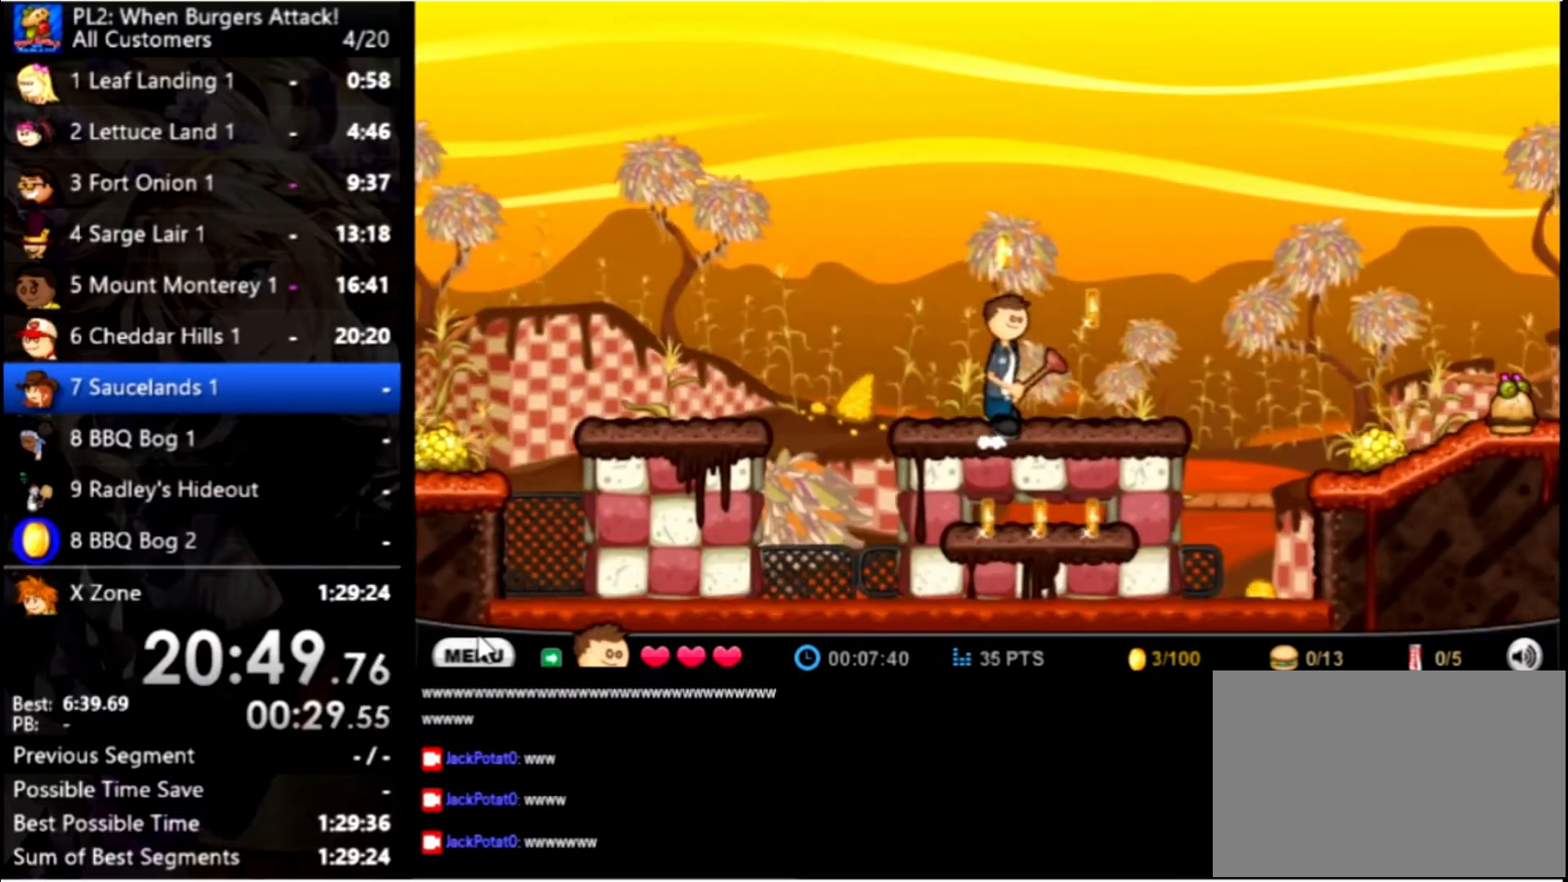
{"keys": ["right", "up"], "mouse": [], "events": [[400, "up", "down"]]}
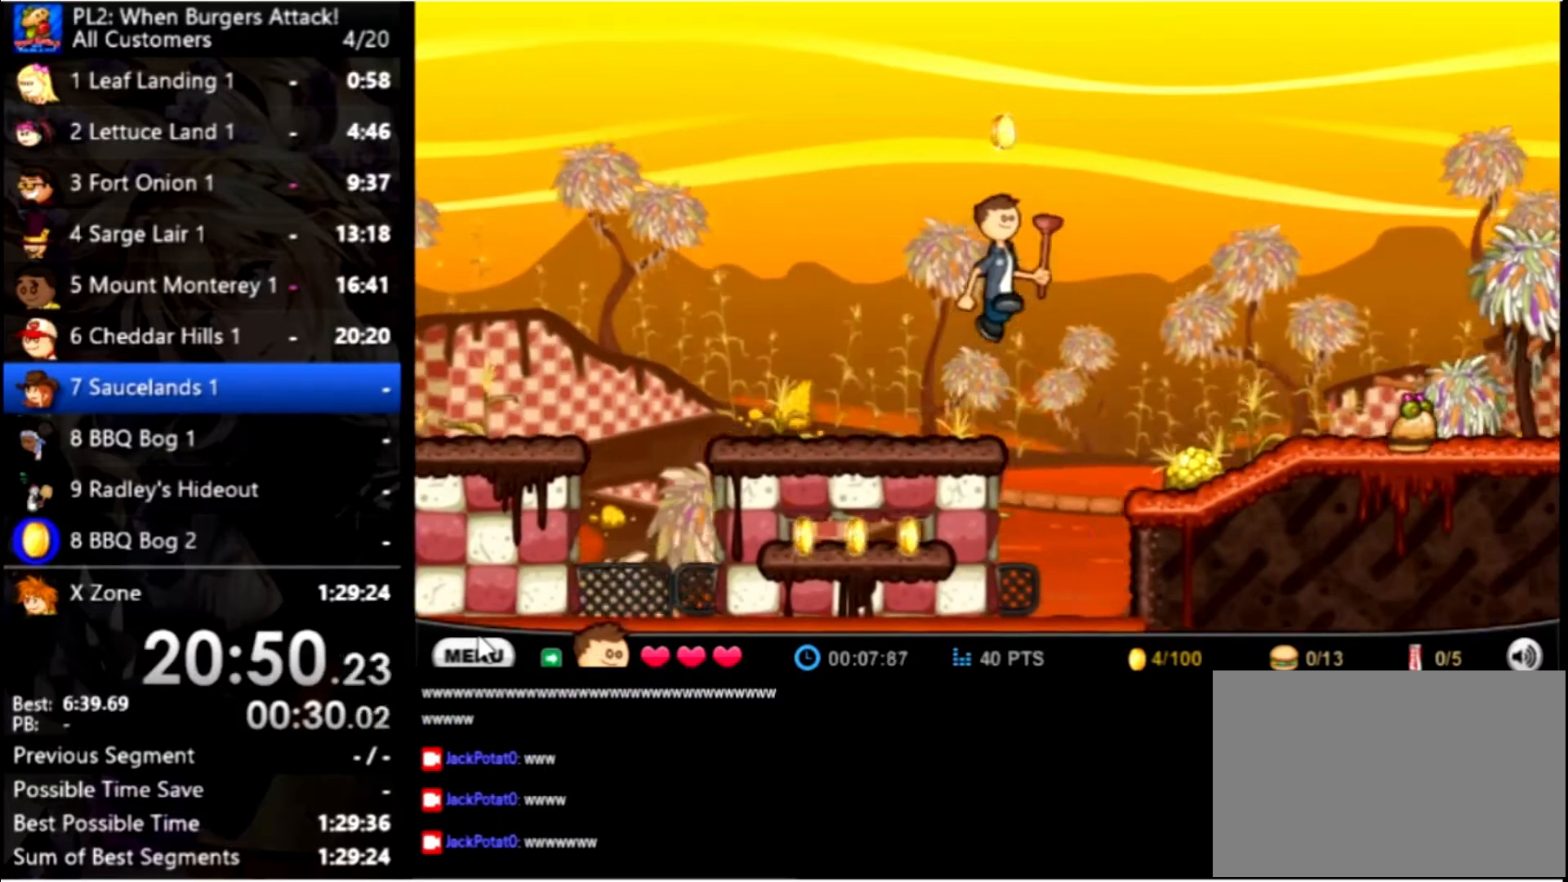
{"keys": ["right"], "mouse": [], "events": [[134, "up", "up"]]}
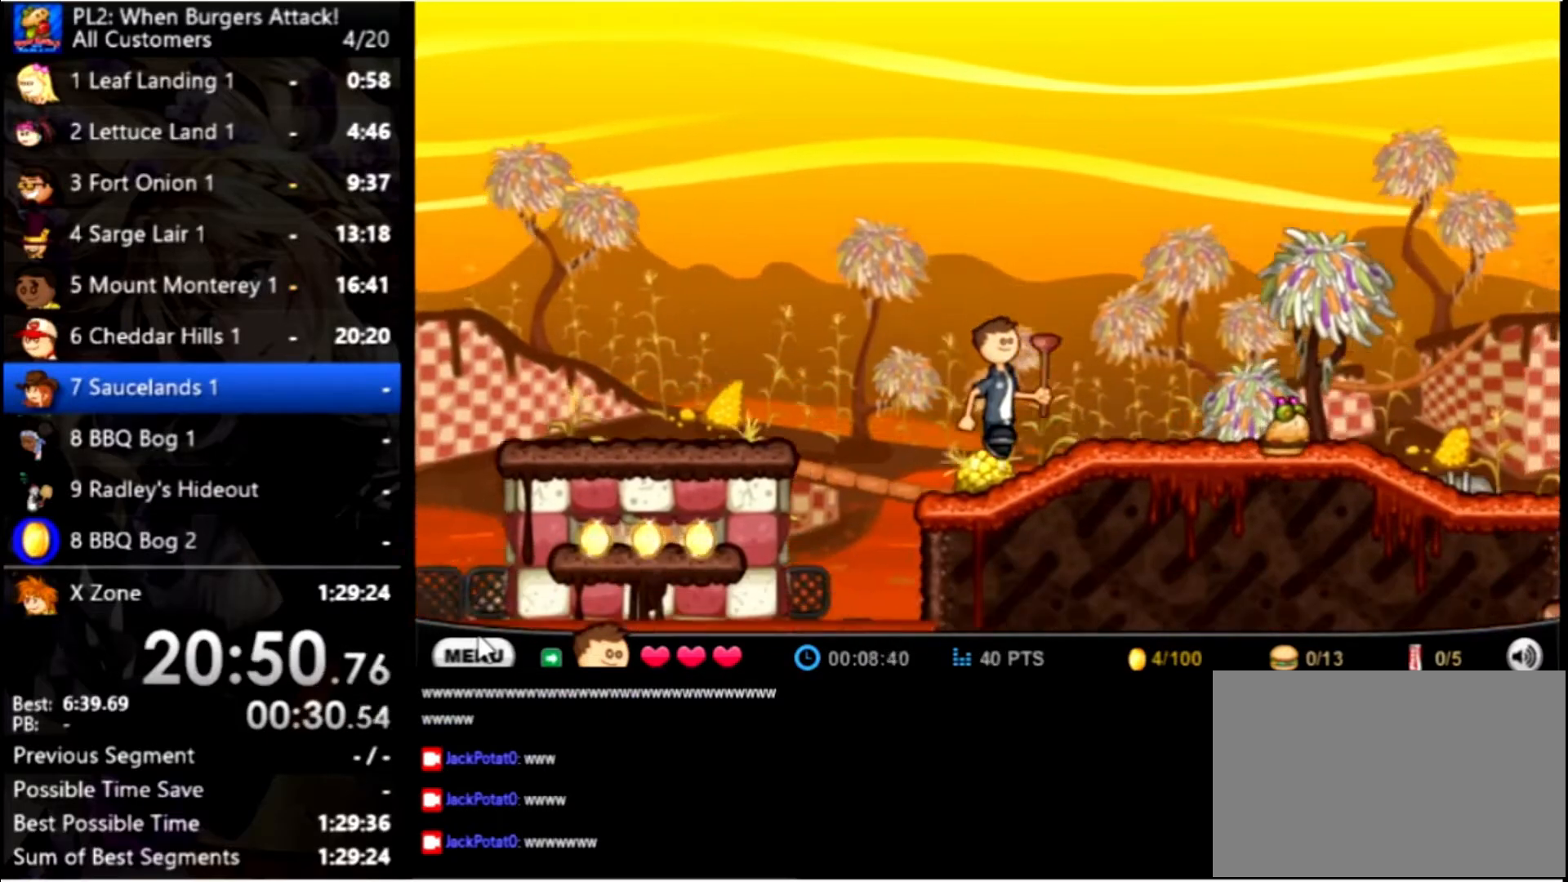
{"keys": ["right"], "mouse": [], "events": [[234, "up", "down"], [334, "up", "up"]]}
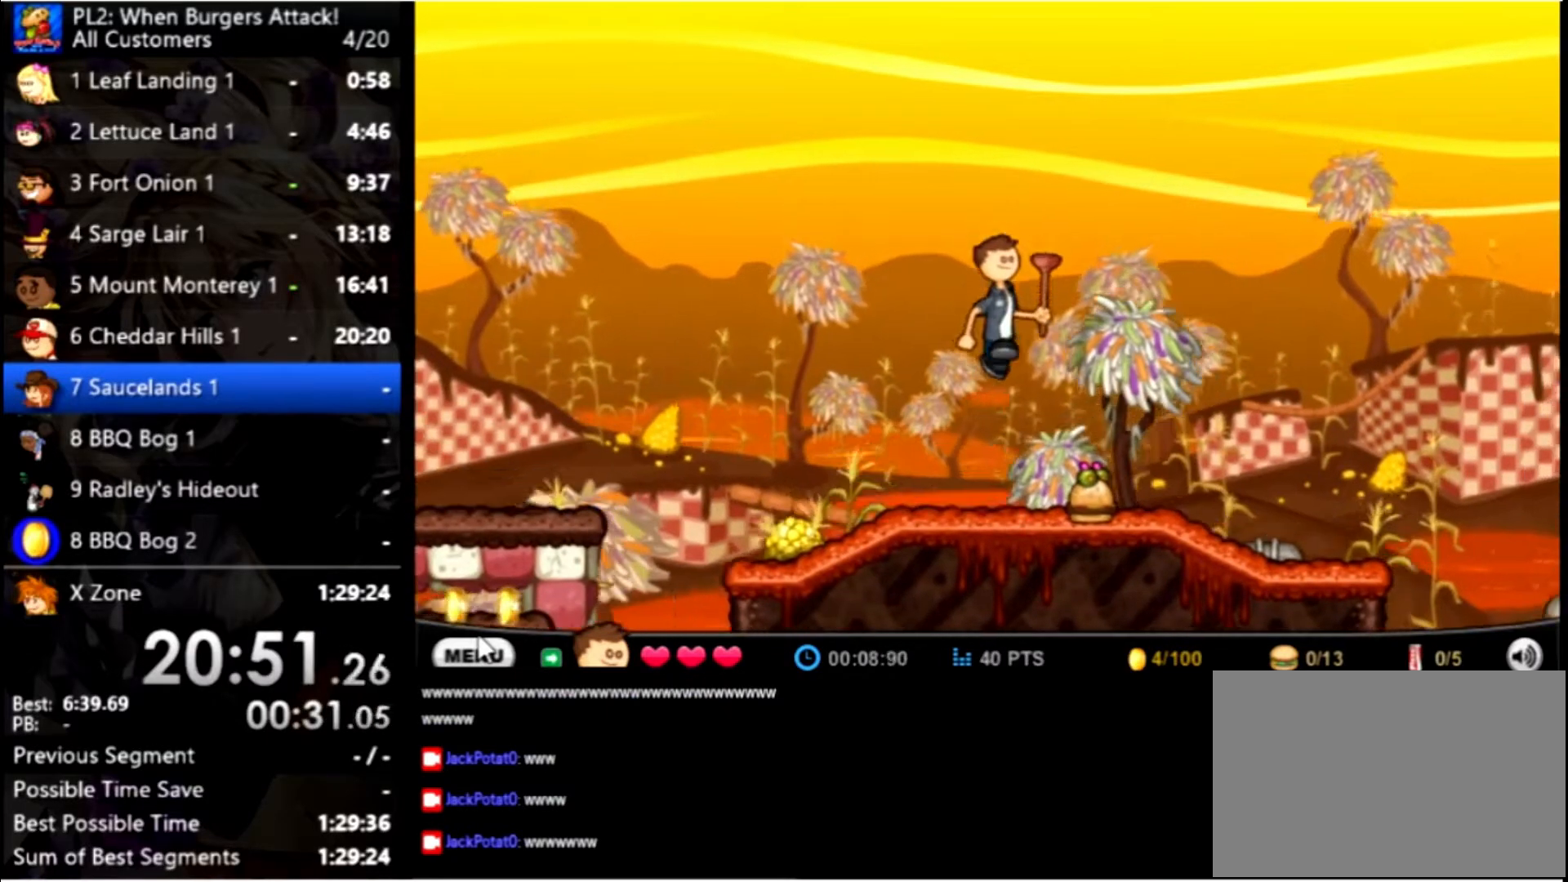
{"keys": ["right"], "mouse": [], "events": []}
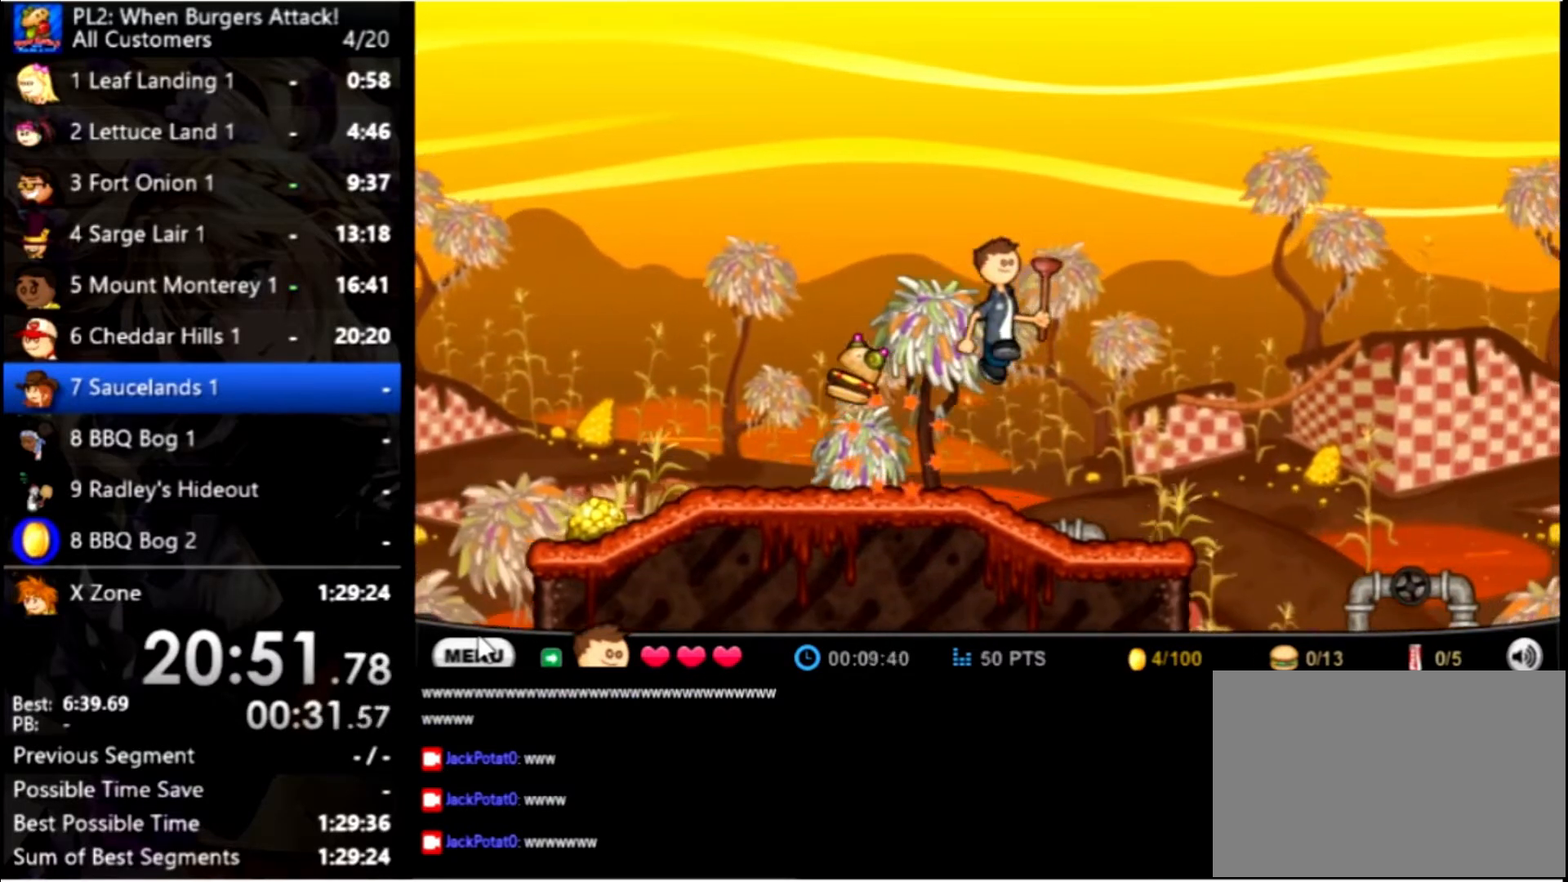
{"keys": ["right"], "mouse": [], "events": []}
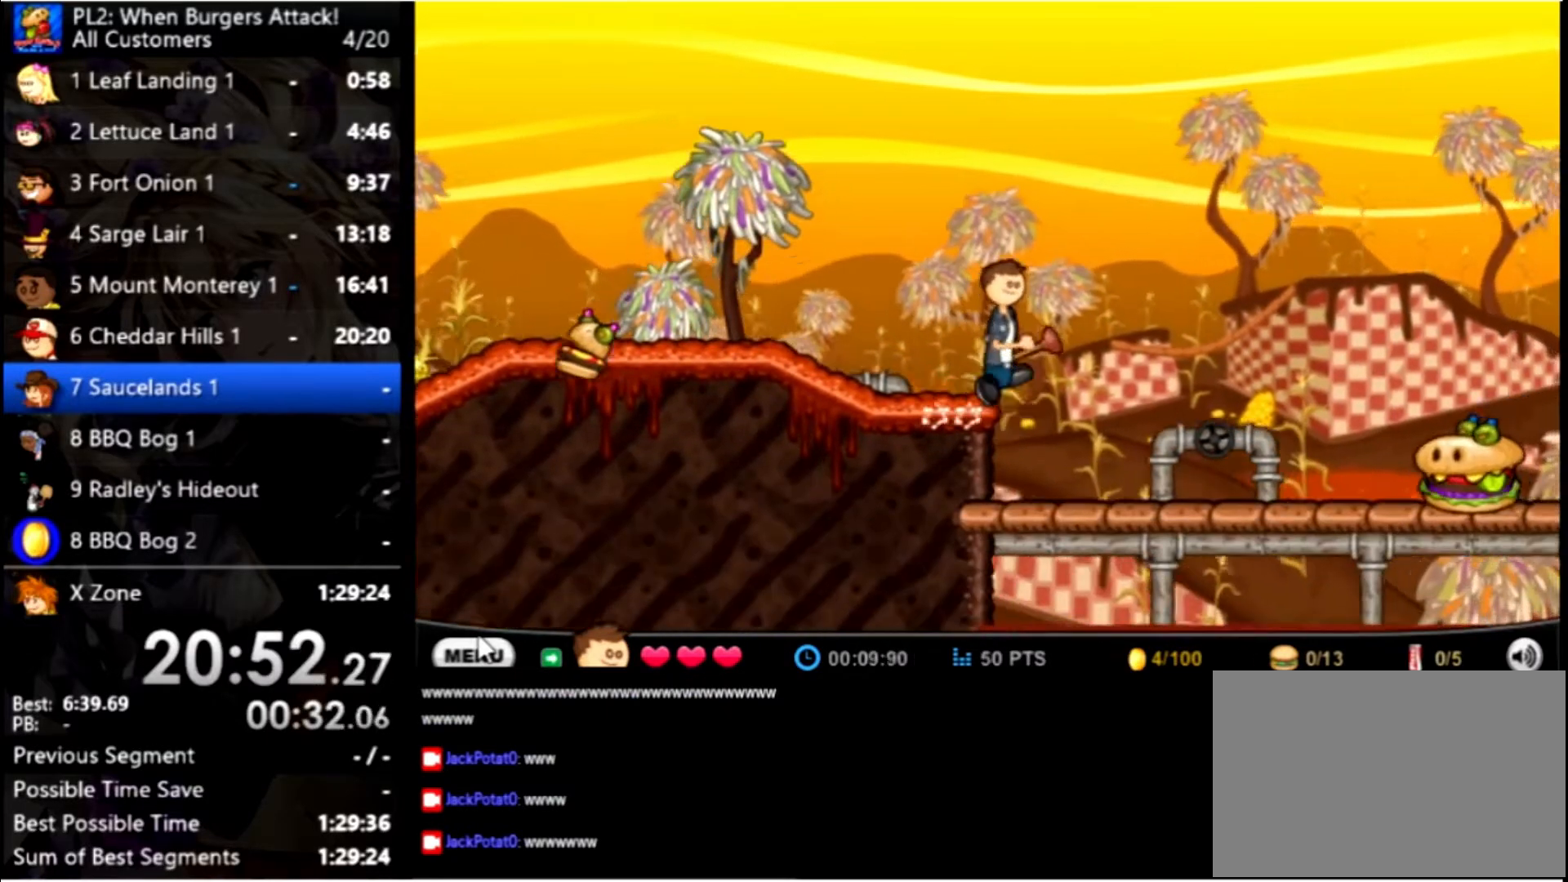
{"keys": ["right", "up"], "mouse": [], "events": [[434, "up", "down"]]}
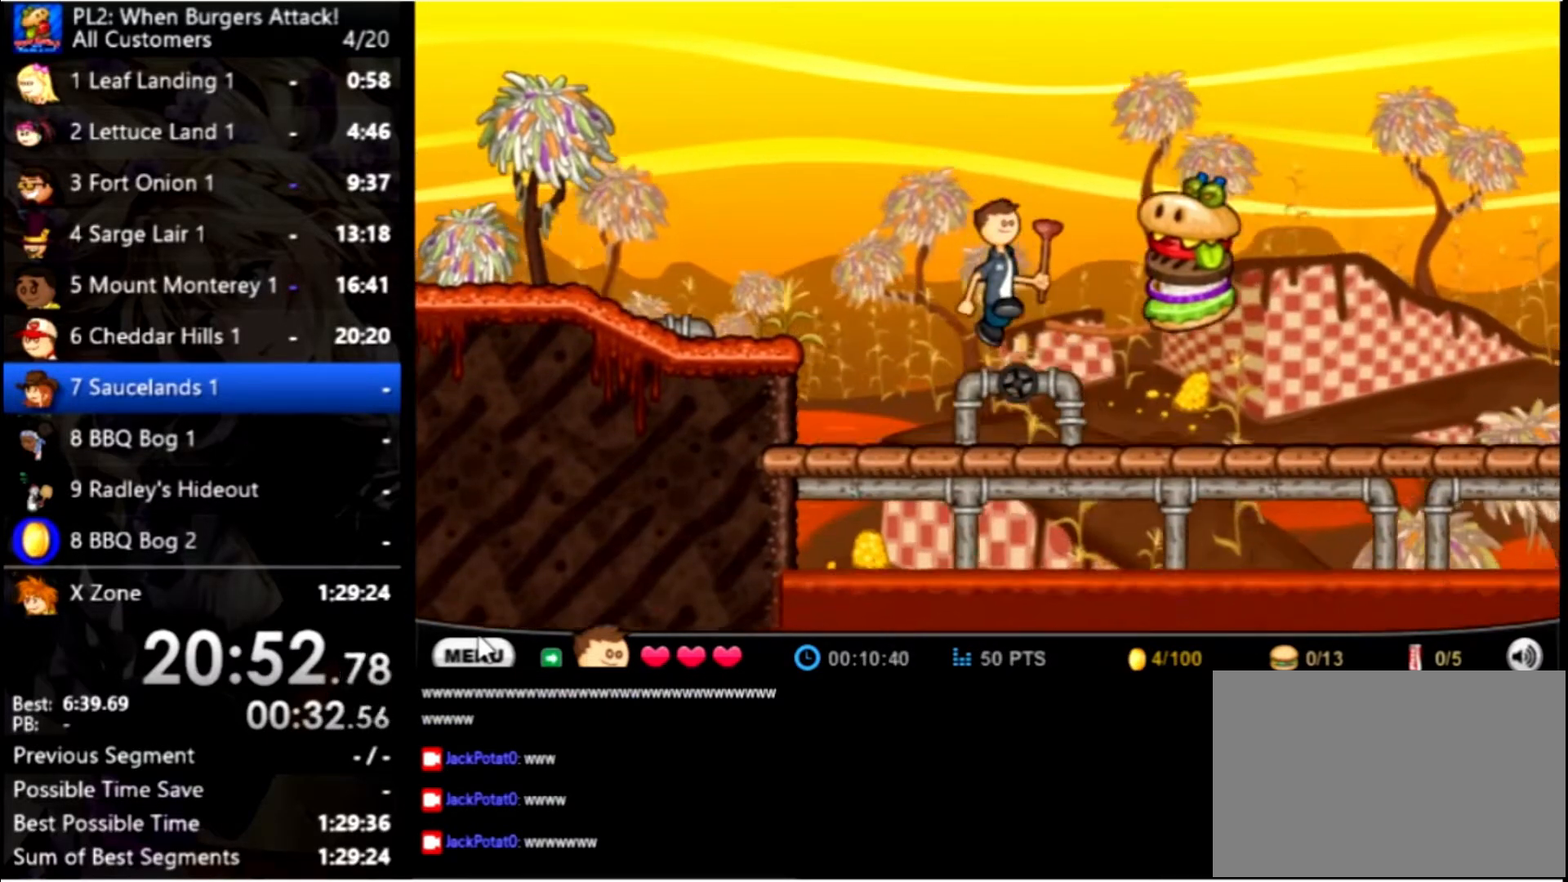
{"keys": ["right"], "mouse": [], "events": [[67, "up", "up"]]}
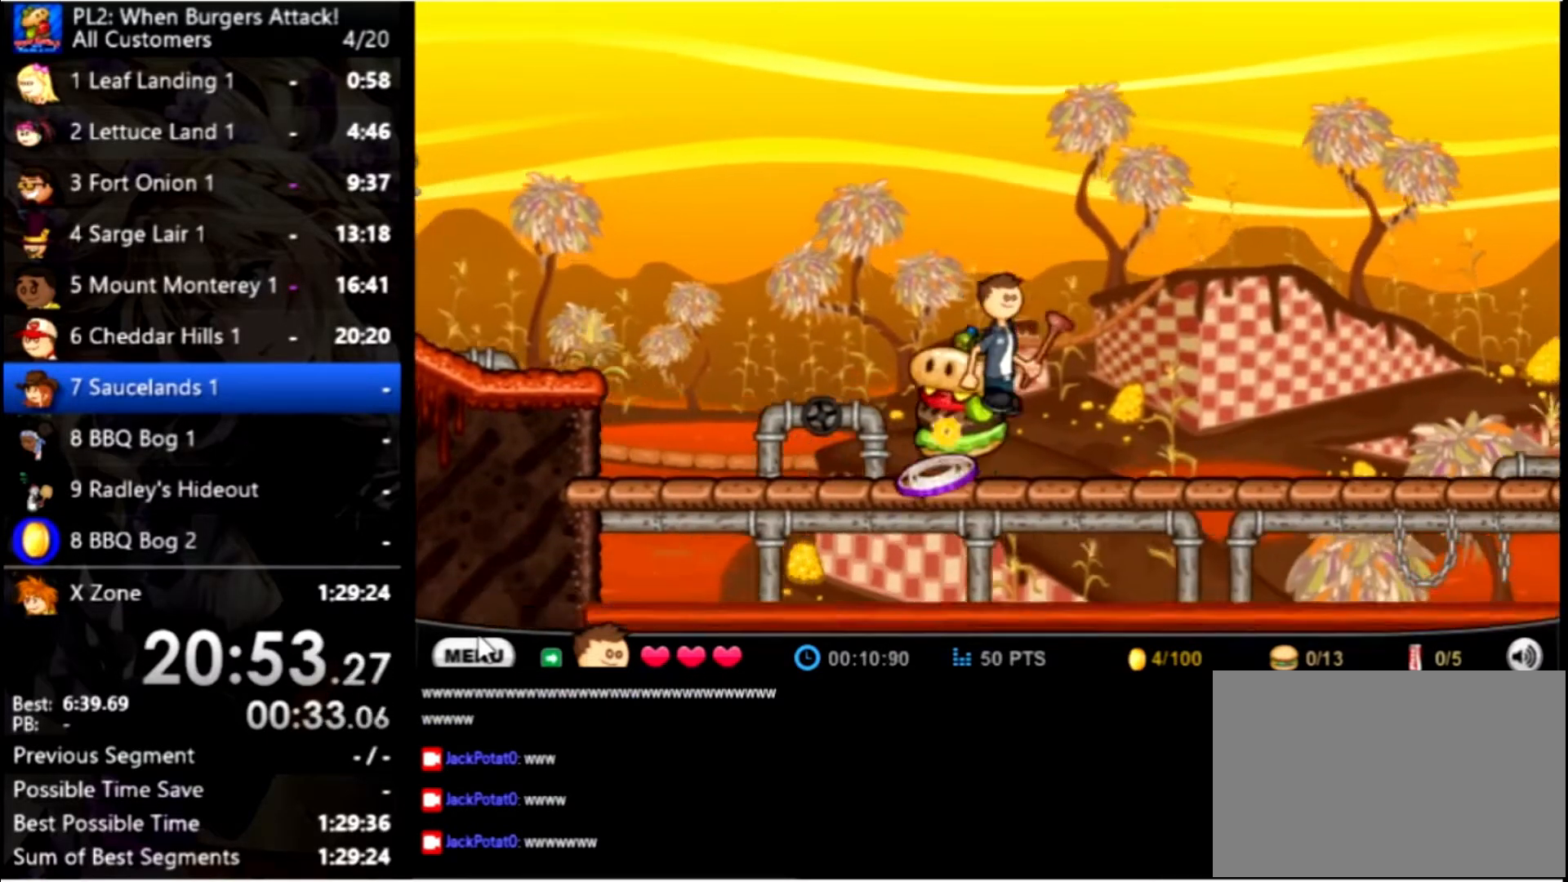
{"keys": ["left"], "mouse": [], "events": [[467, "left", "down"], [467, "right", "up"]]}
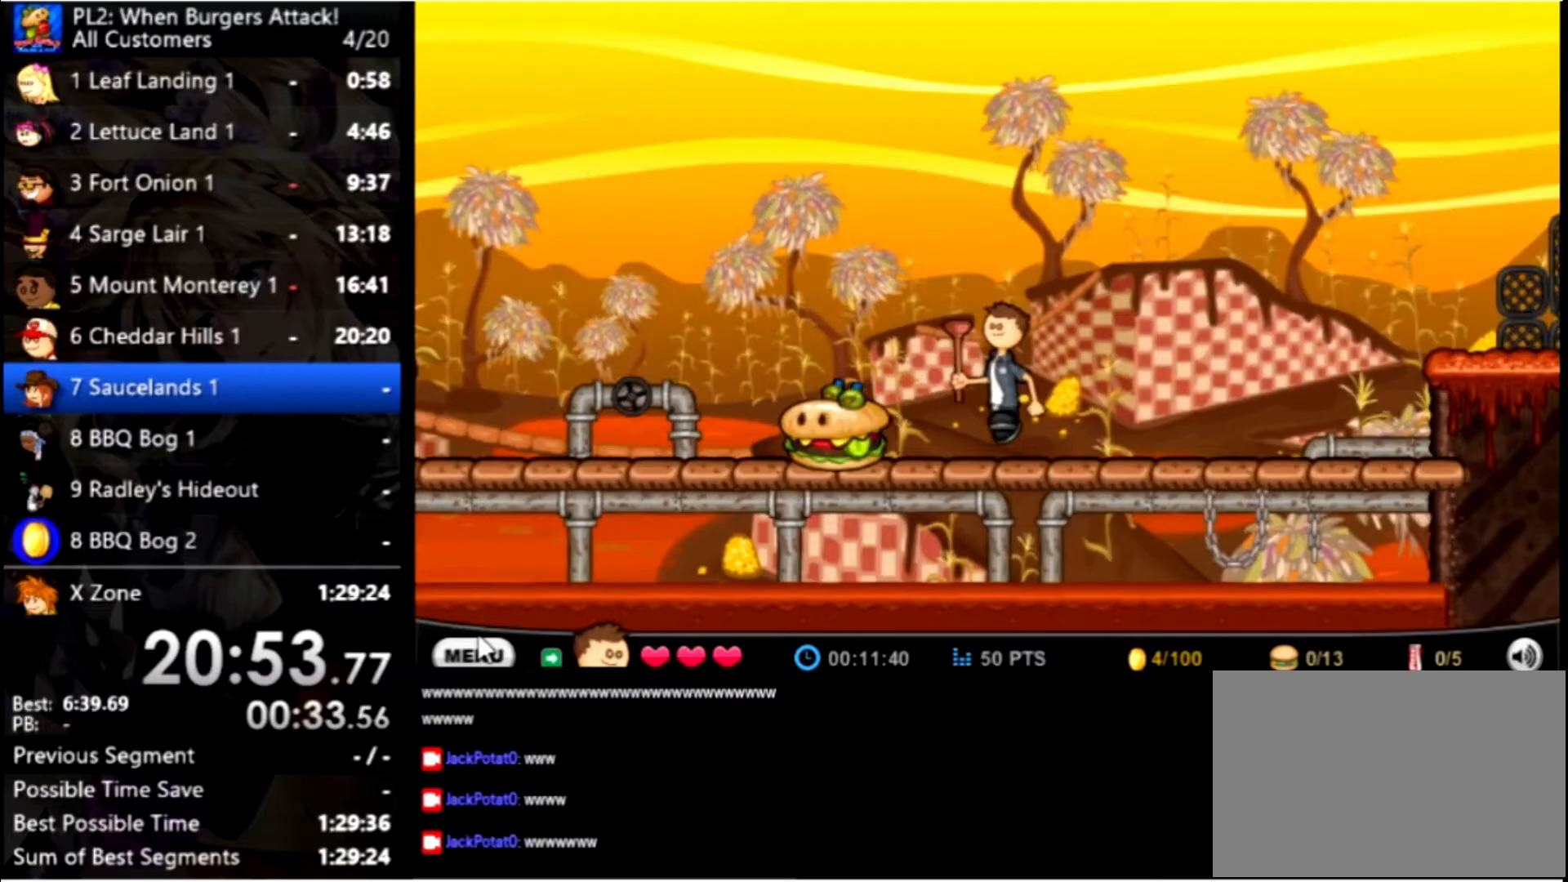
{"keys": [], "mouse": [], "events": [[33, "space", "down"], [133, "left", "up"], [200, "space", "up"]]}
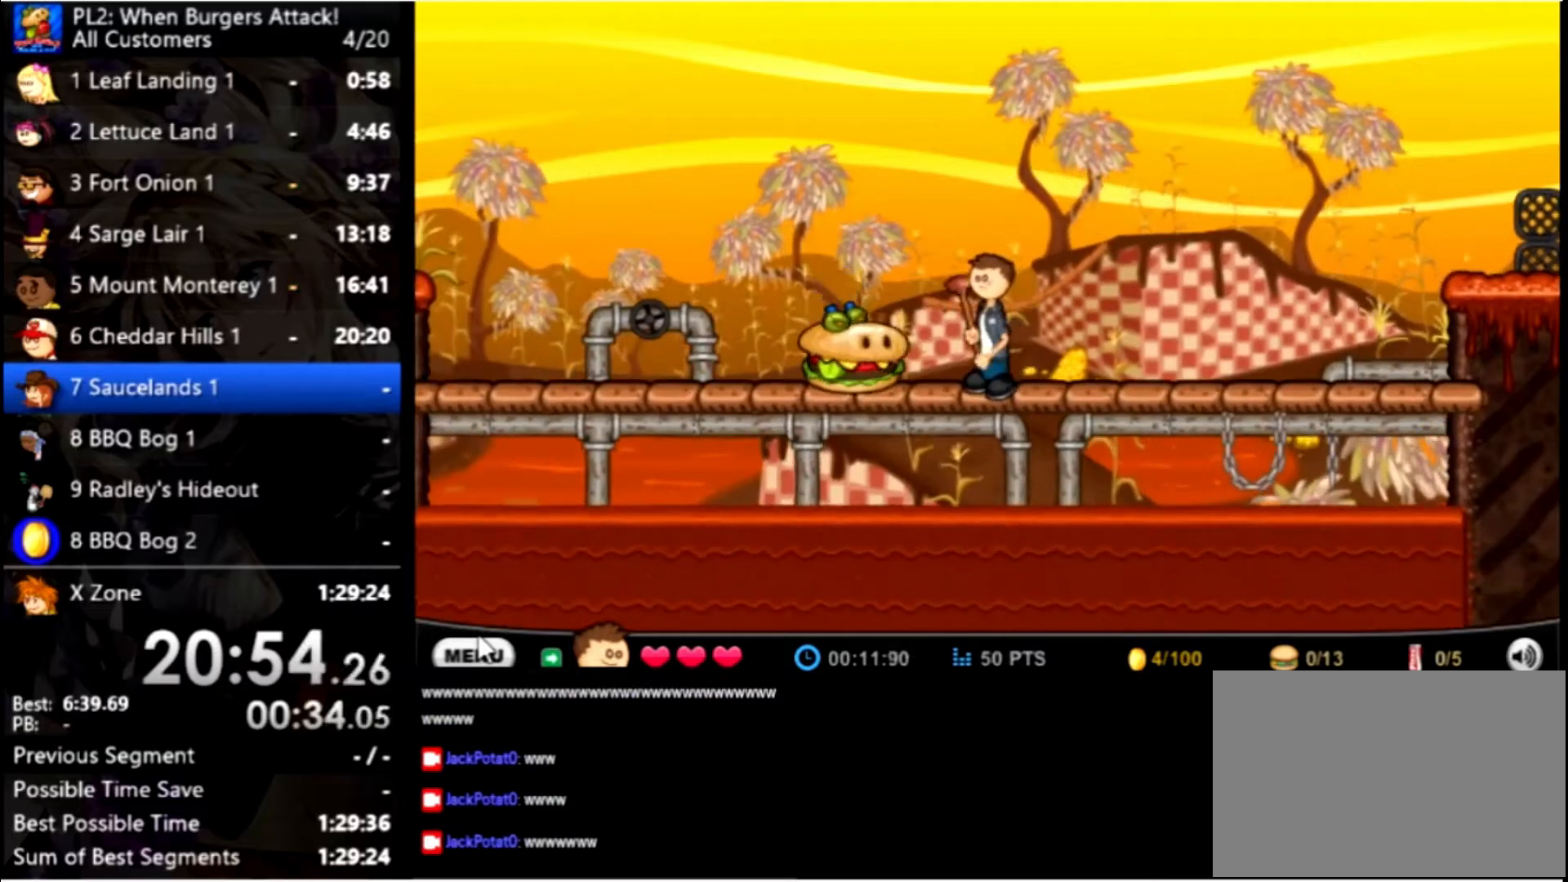
{"keys": [], "mouse": [], "events": [[33, "space", "down"], [167, "space", "up"]]}
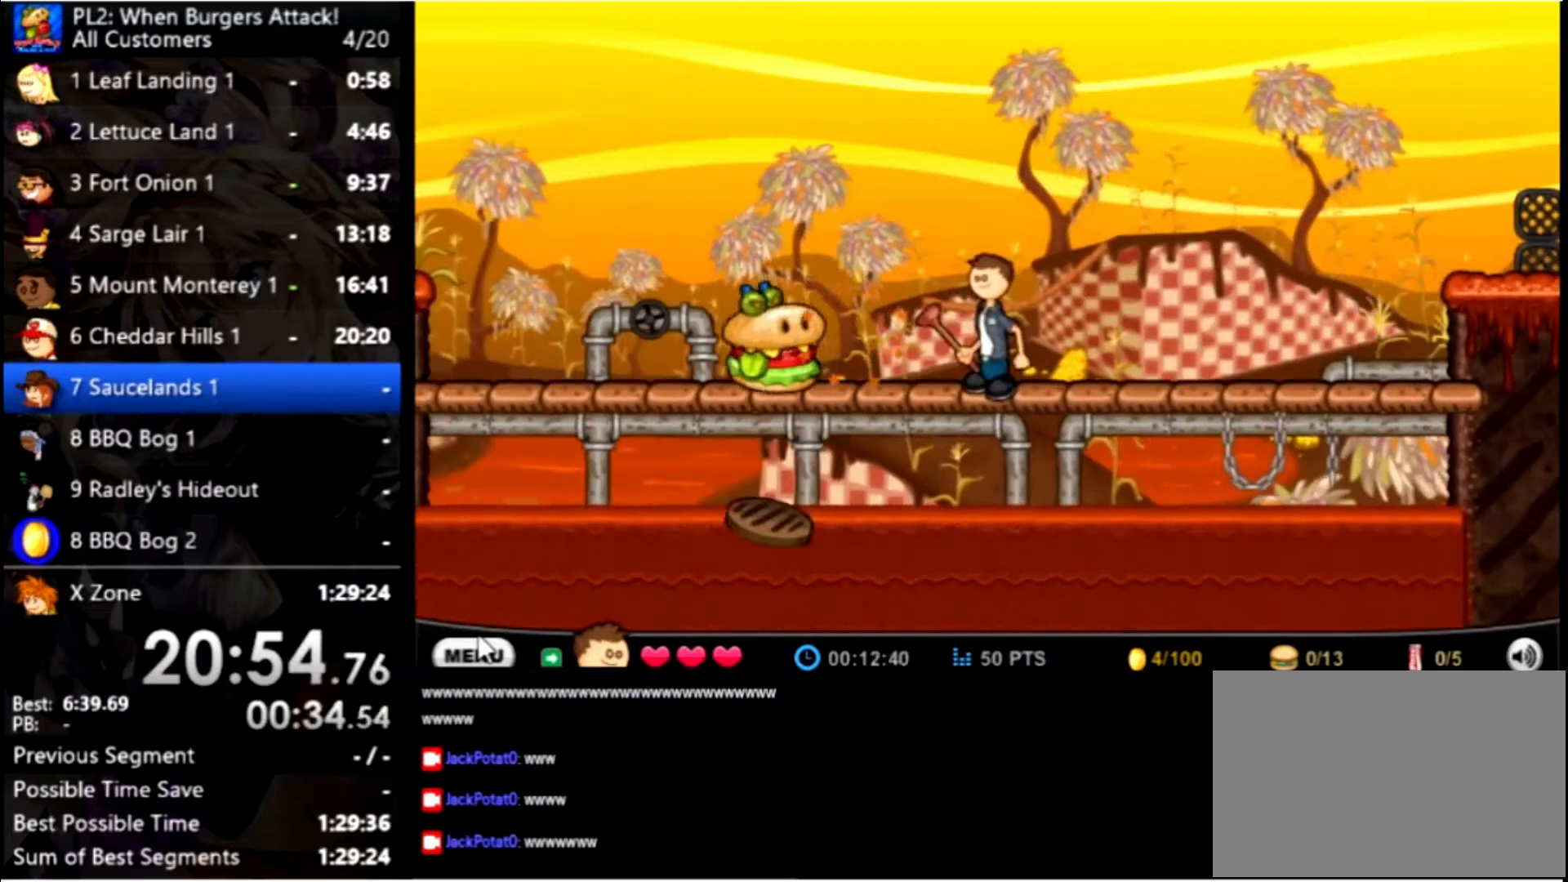
{"keys": [], "mouse": [], "events": [[167, "left", "down"], [267, "space", "down"], [400, "left", "up"], [400, "space", "up"]]}
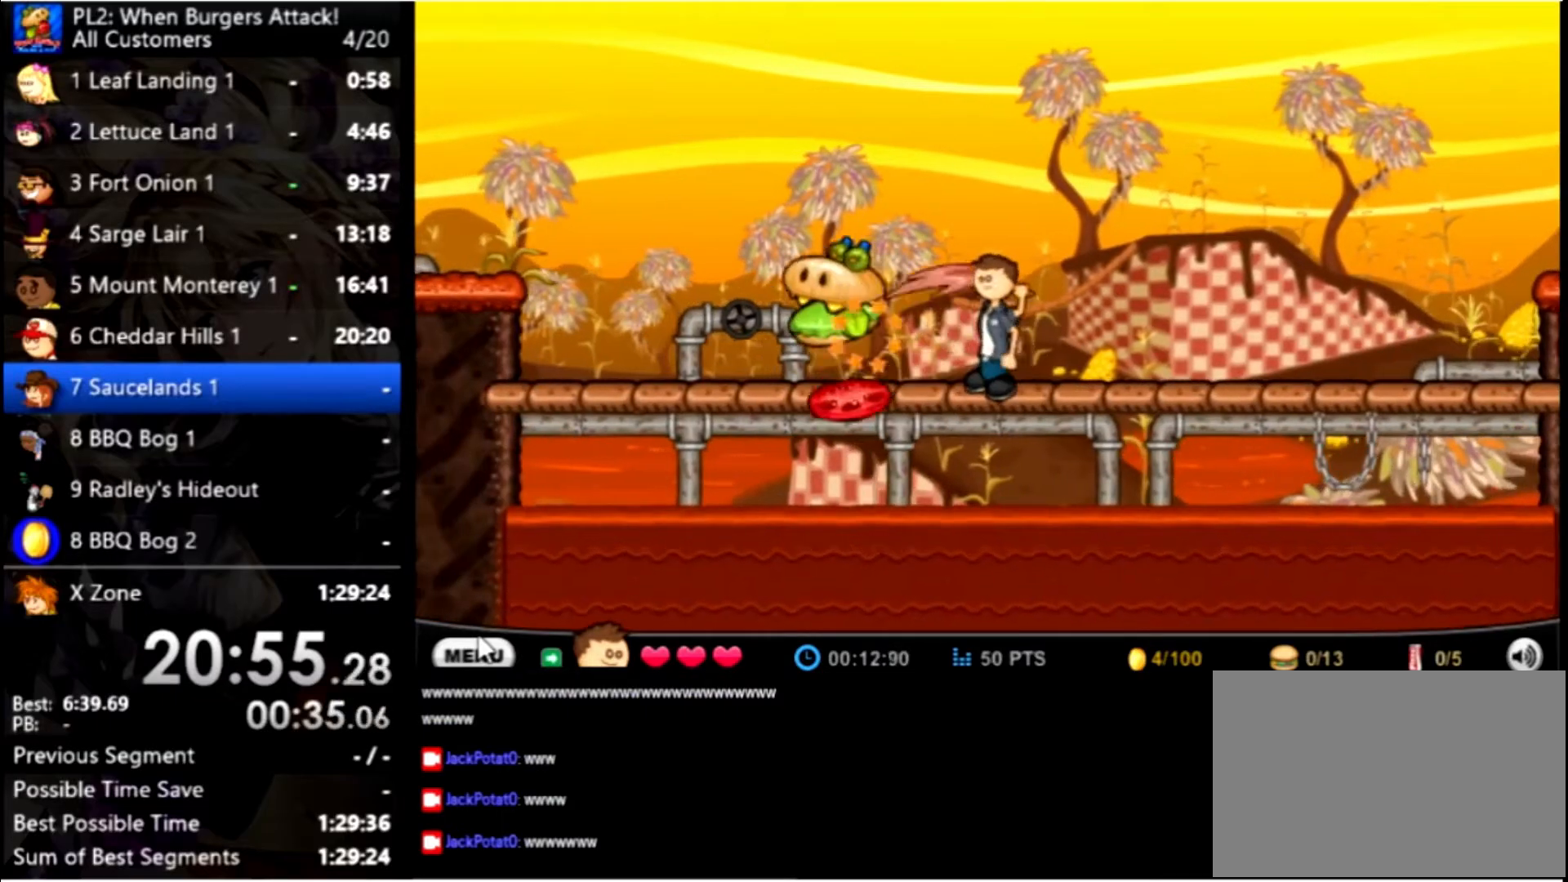
{"keys": ["left"], "mouse": [], "events": [[433, "left", "down"]]}
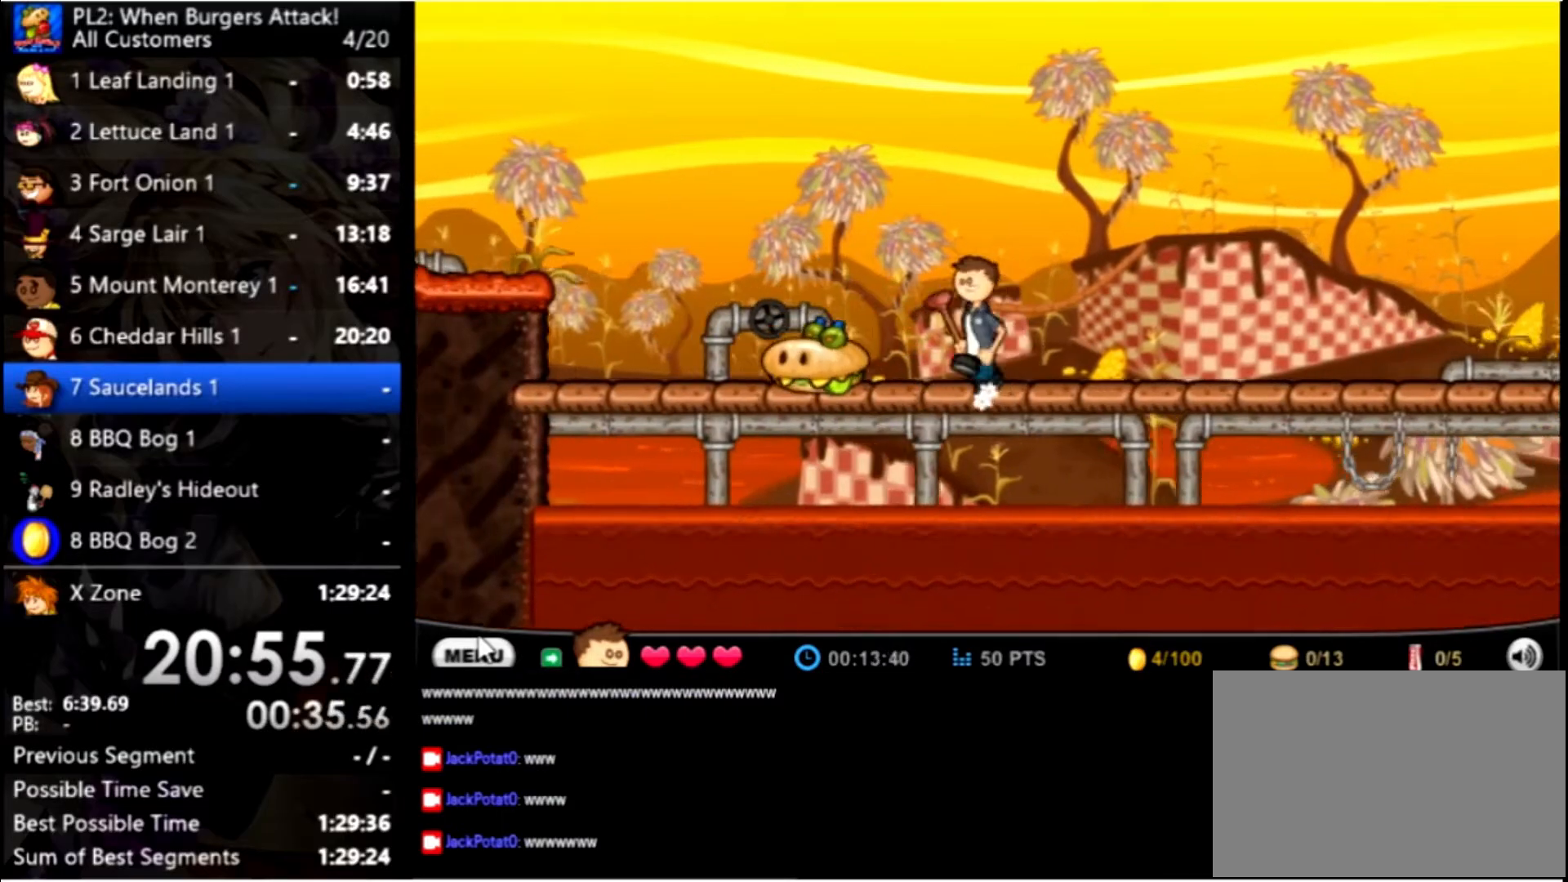
{"keys": ["right"], "mouse": [], "events": [[67, "space", "down"], [200, "space", "up"], [267, "left", "up"], [267, "right", "down"]]}
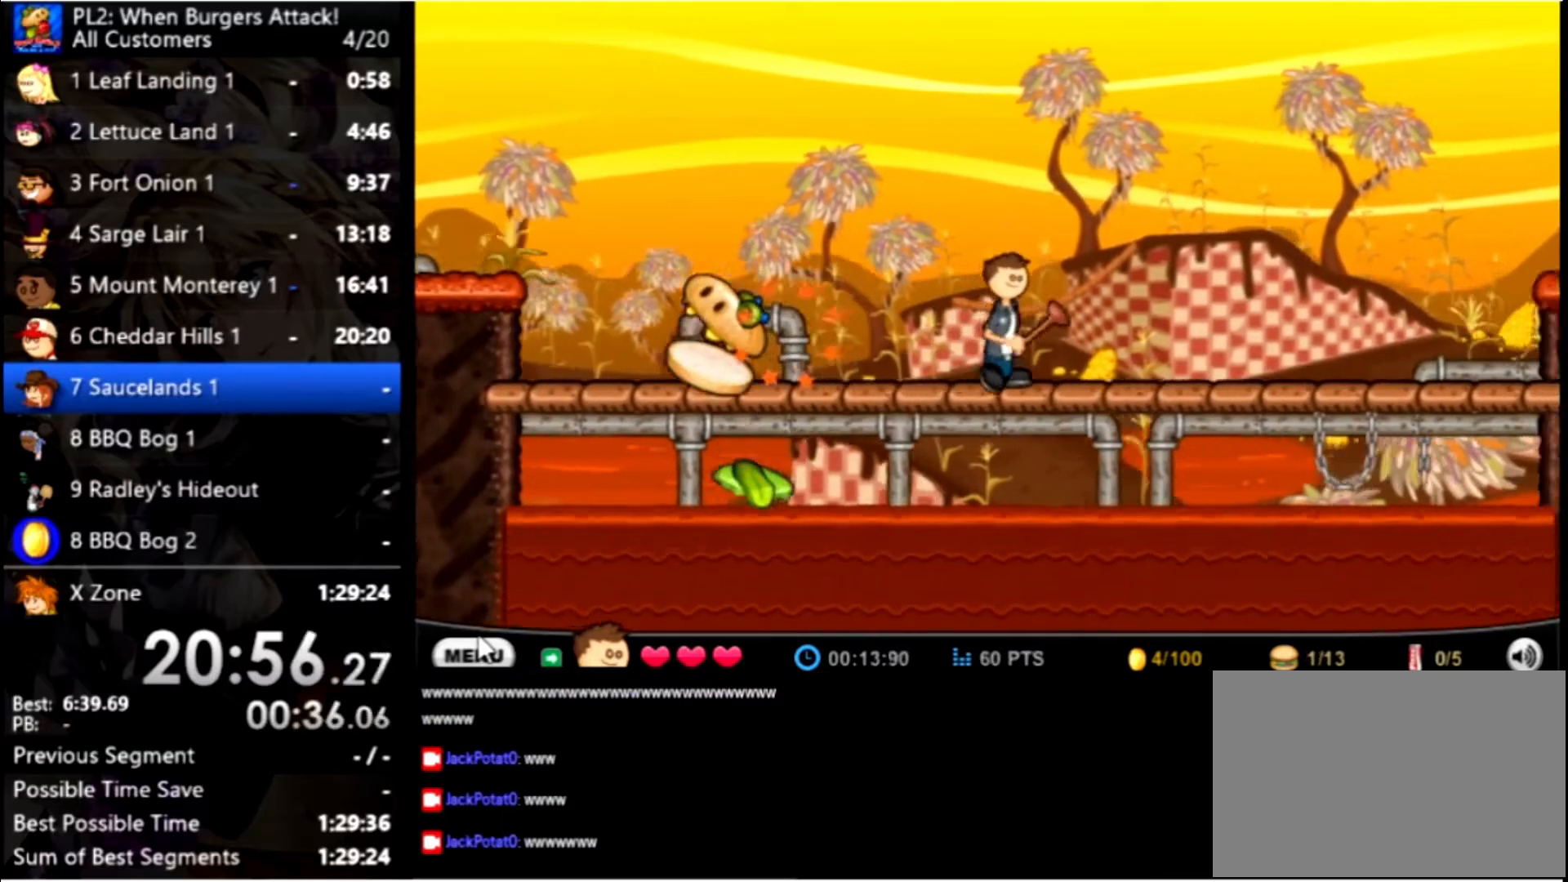
{"keys": ["right"], "mouse": [], "events": []}
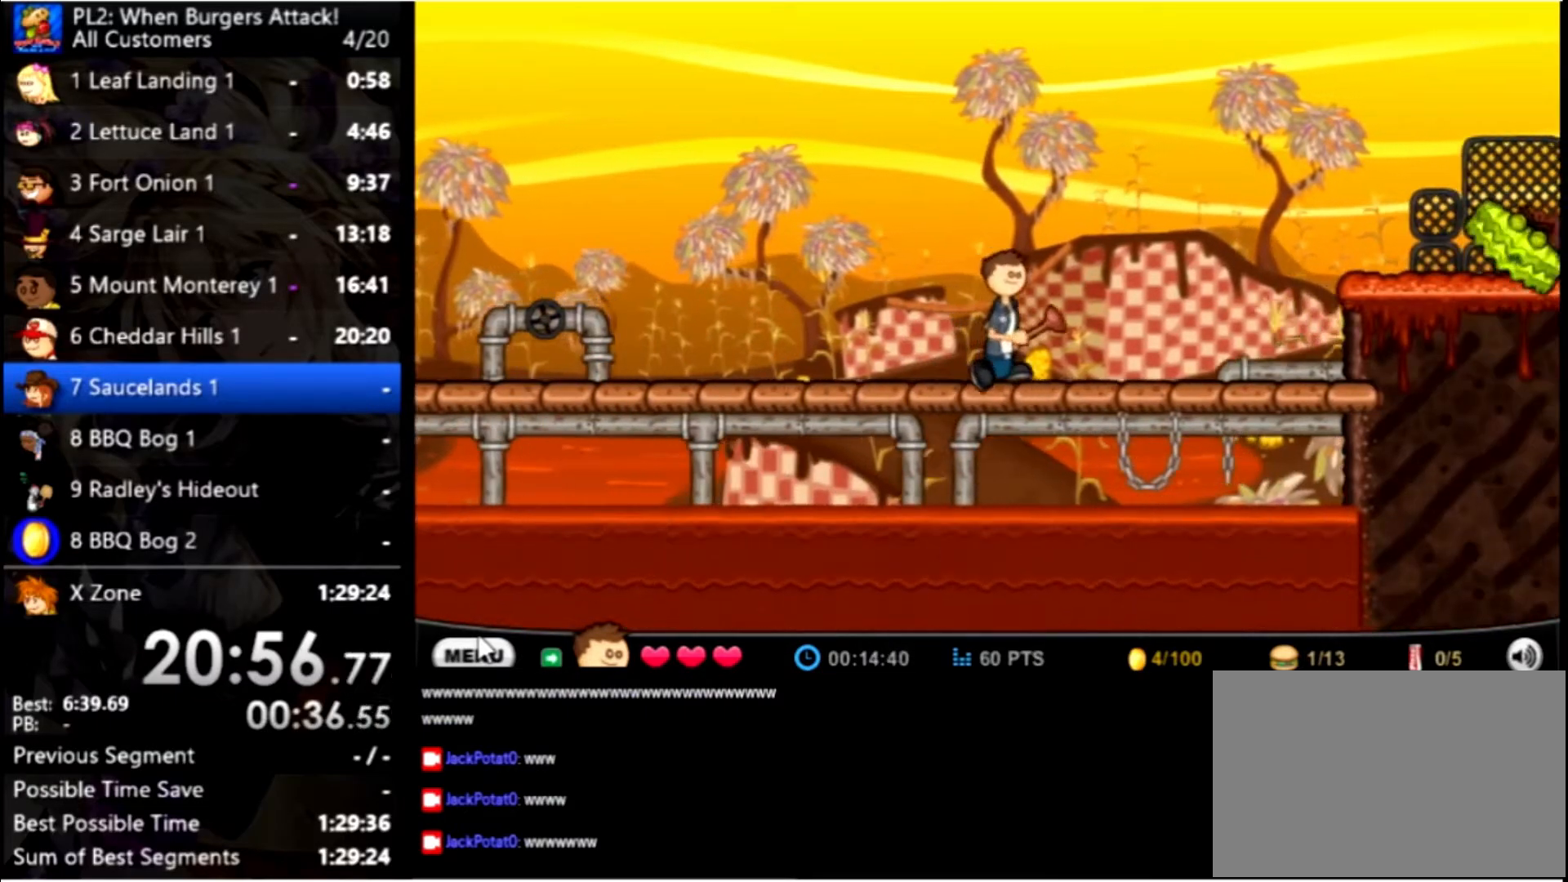
{"keys": ["right"], "mouse": [], "events": []}
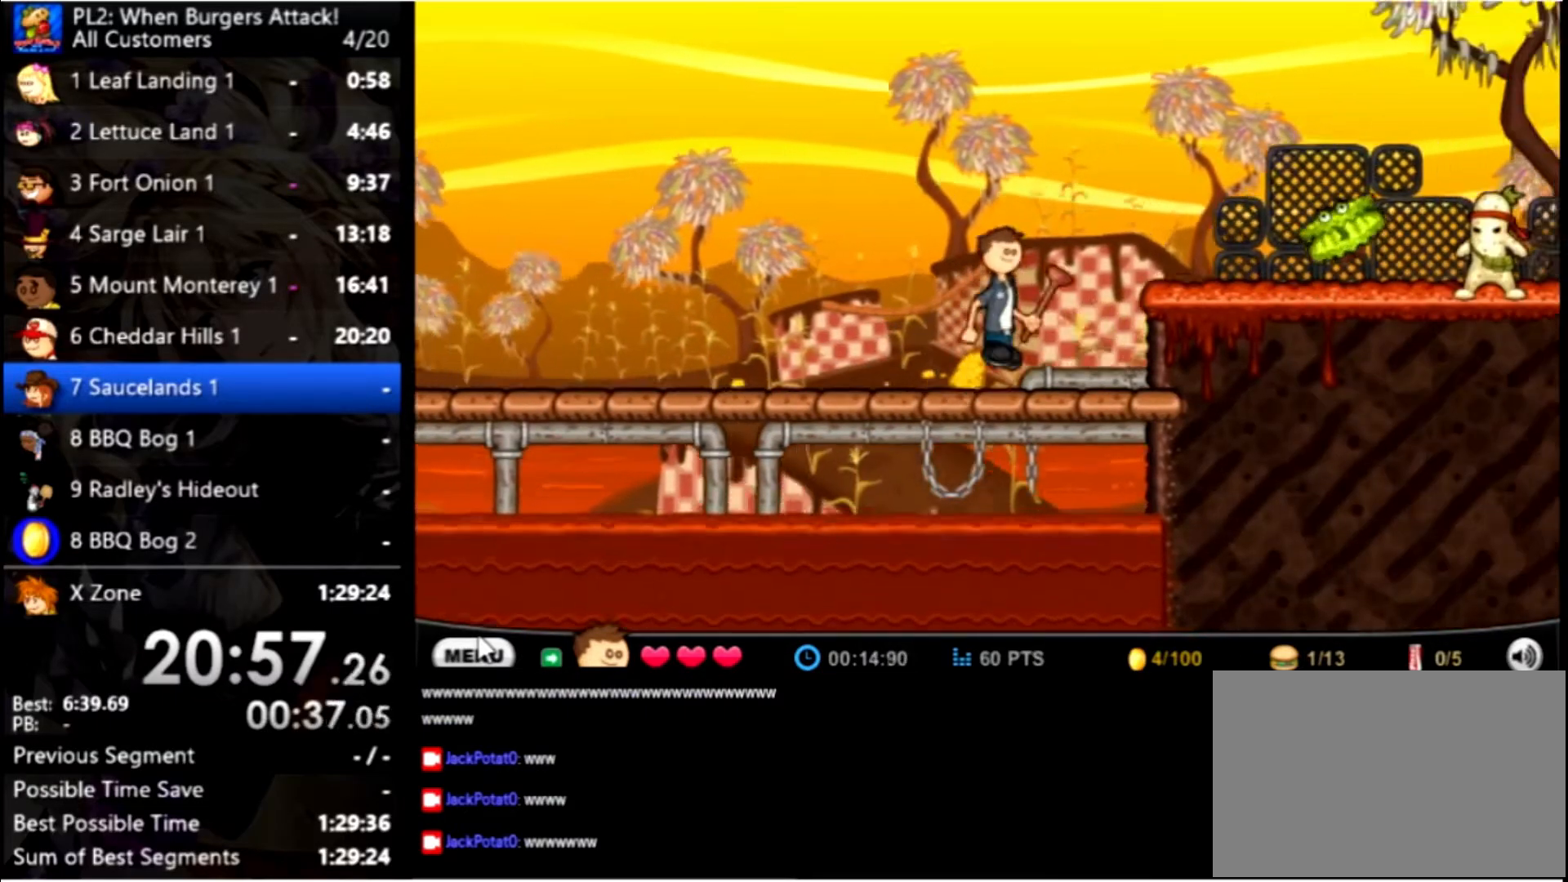
{"keys": ["right"], "mouse": [], "events": [[33, "up", "down"], [167, "up", "up"]]}